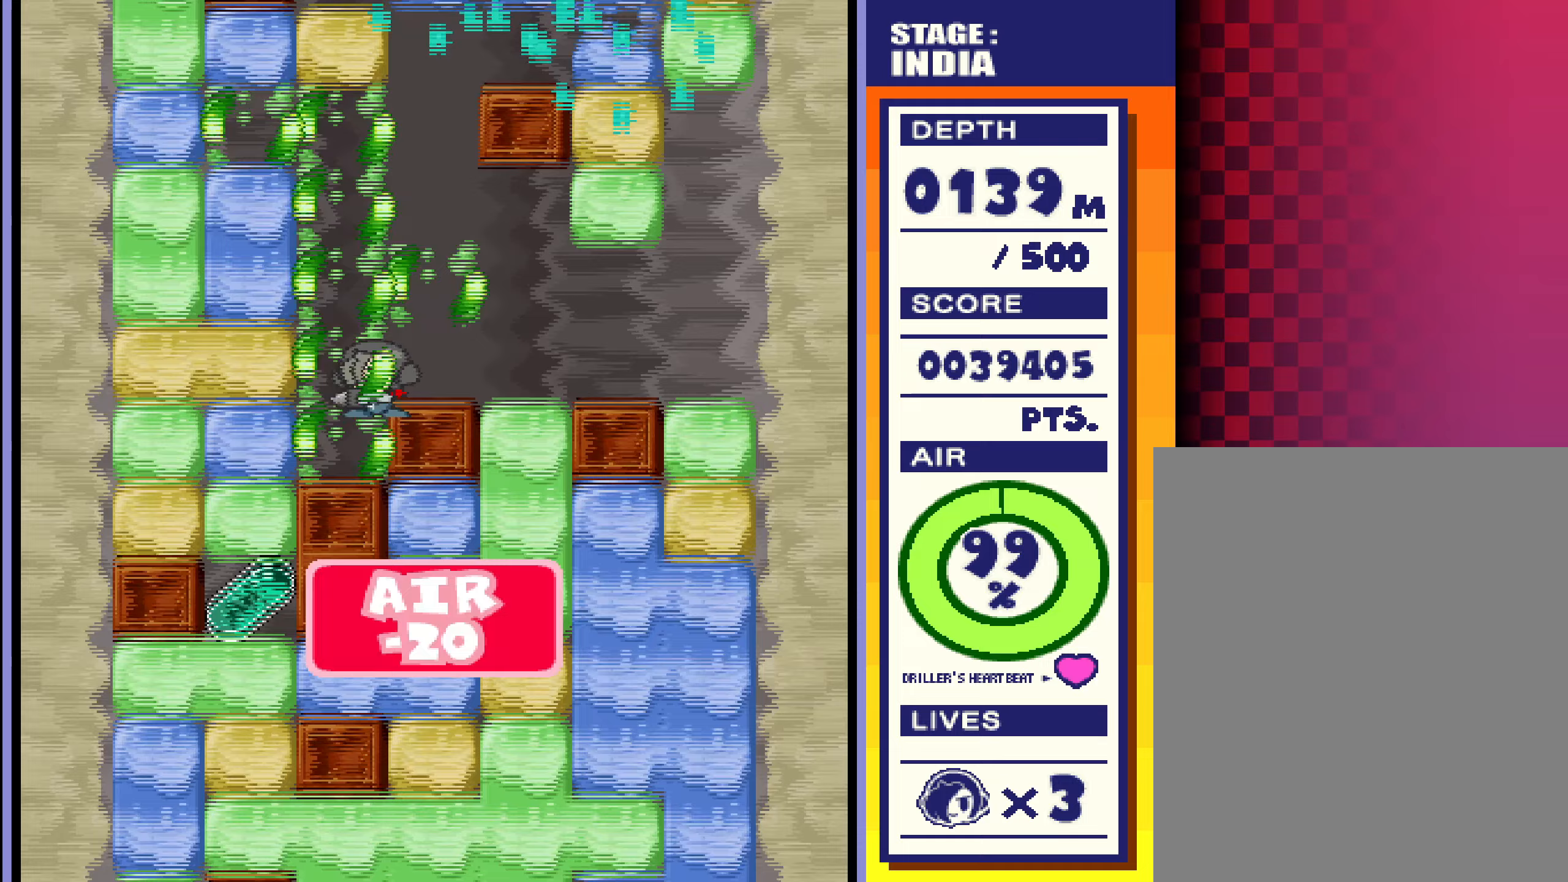
Gameplay with a controller (arcade stick); each line is a JSON object with the inputs held at the frame after it. "events" lists button and stick changes between this image and that frame as [ms after this image, input, new state], when the widget could be followed in between. Not read: L3 R3.
{"buttons": [], "left_stick": "down", "events": [[417, "left_stick", "down"]]}
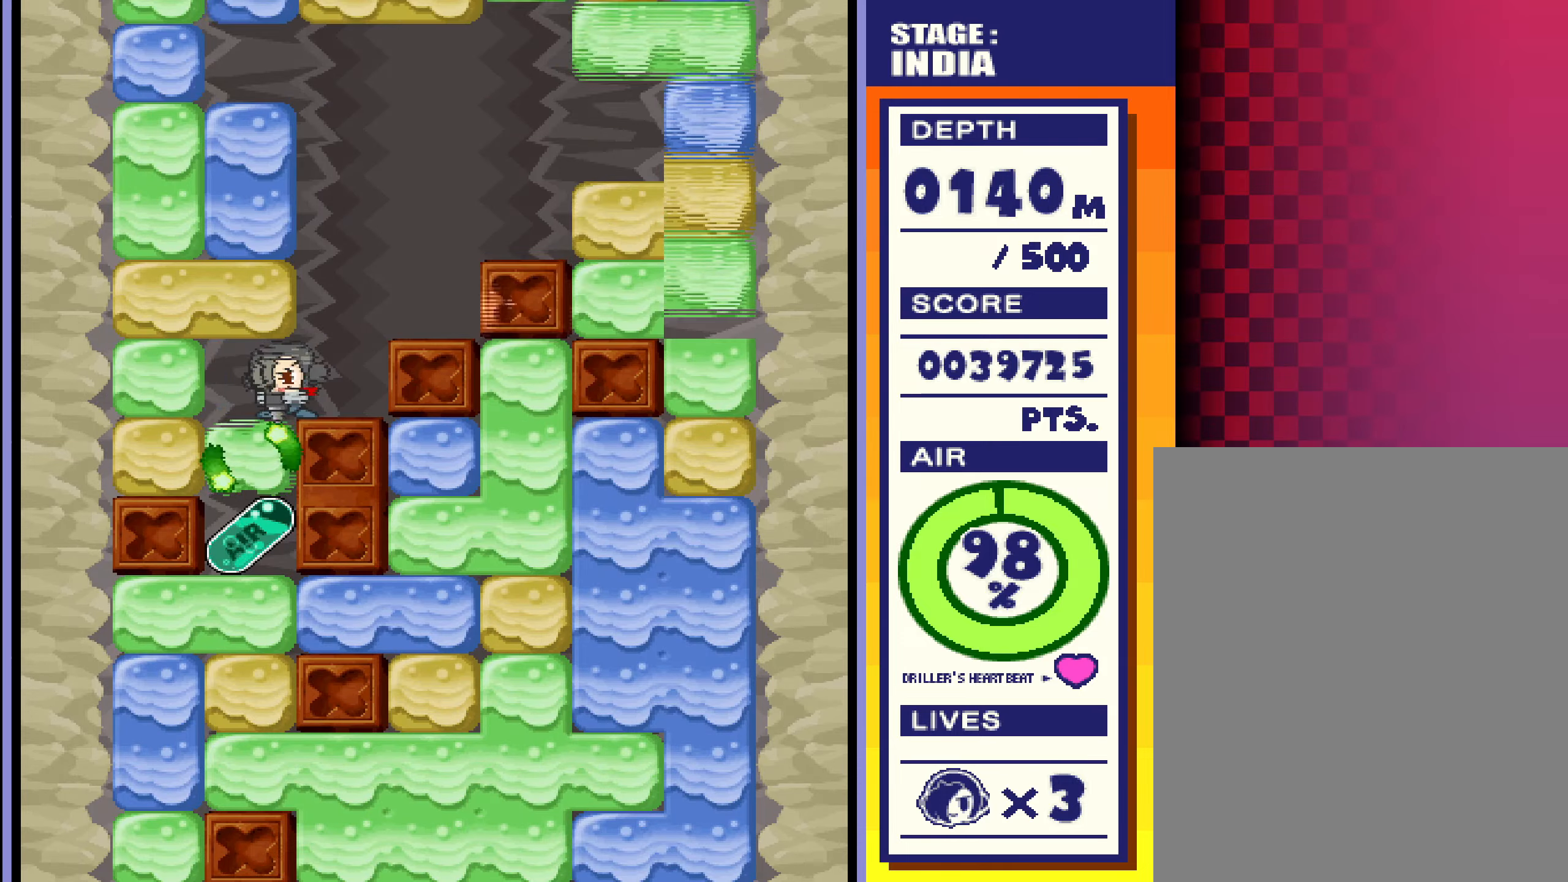
{"buttons": [], "left_stick": "down", "events": []}
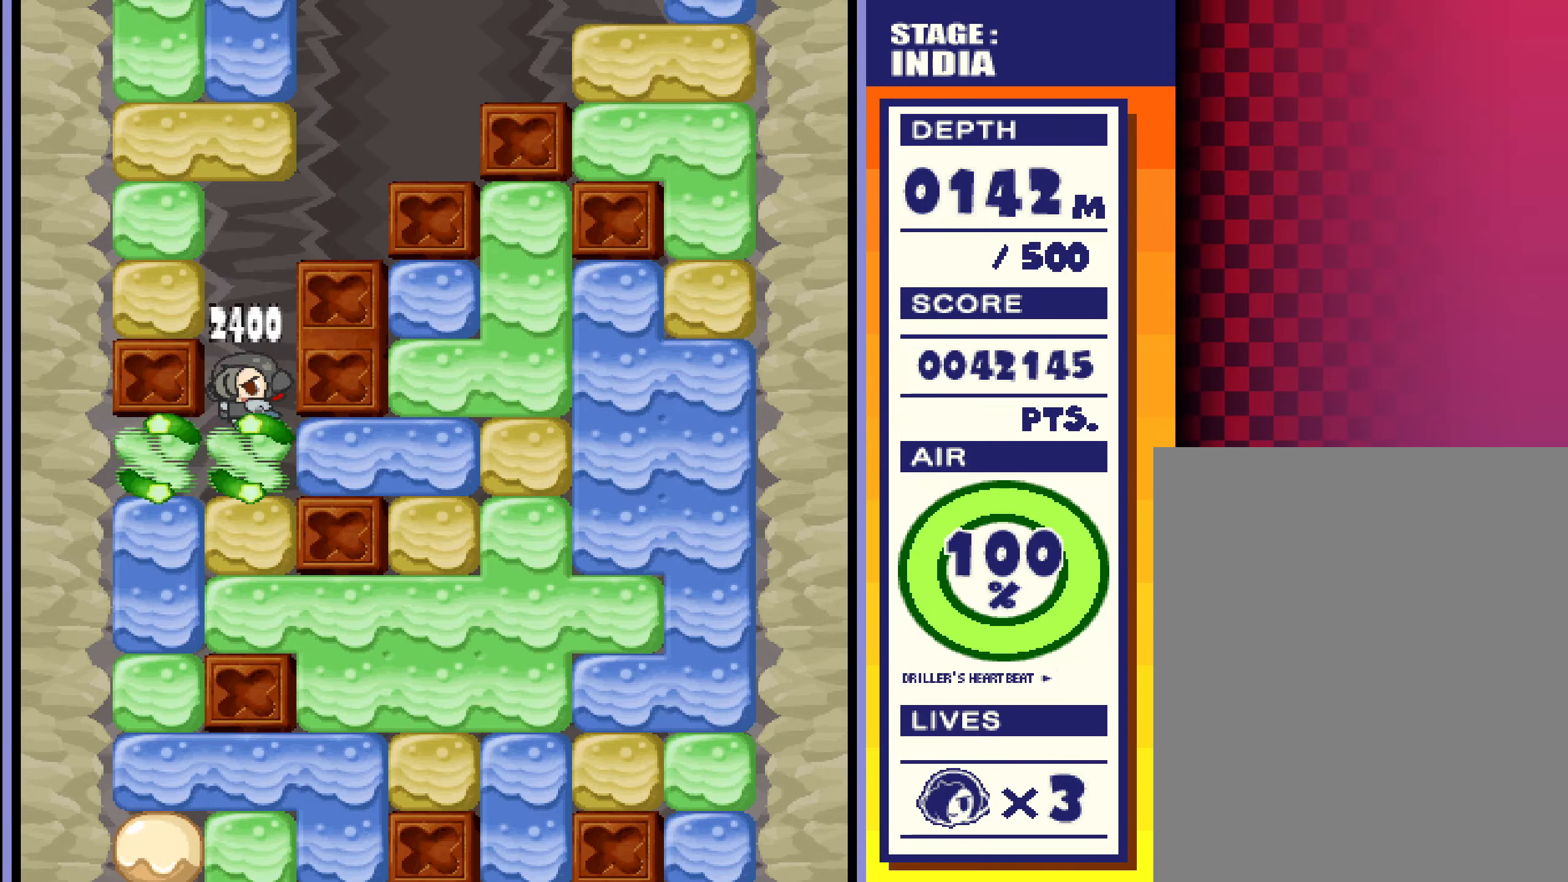
{"buttons": [], "left_stick": "down", "events": []}
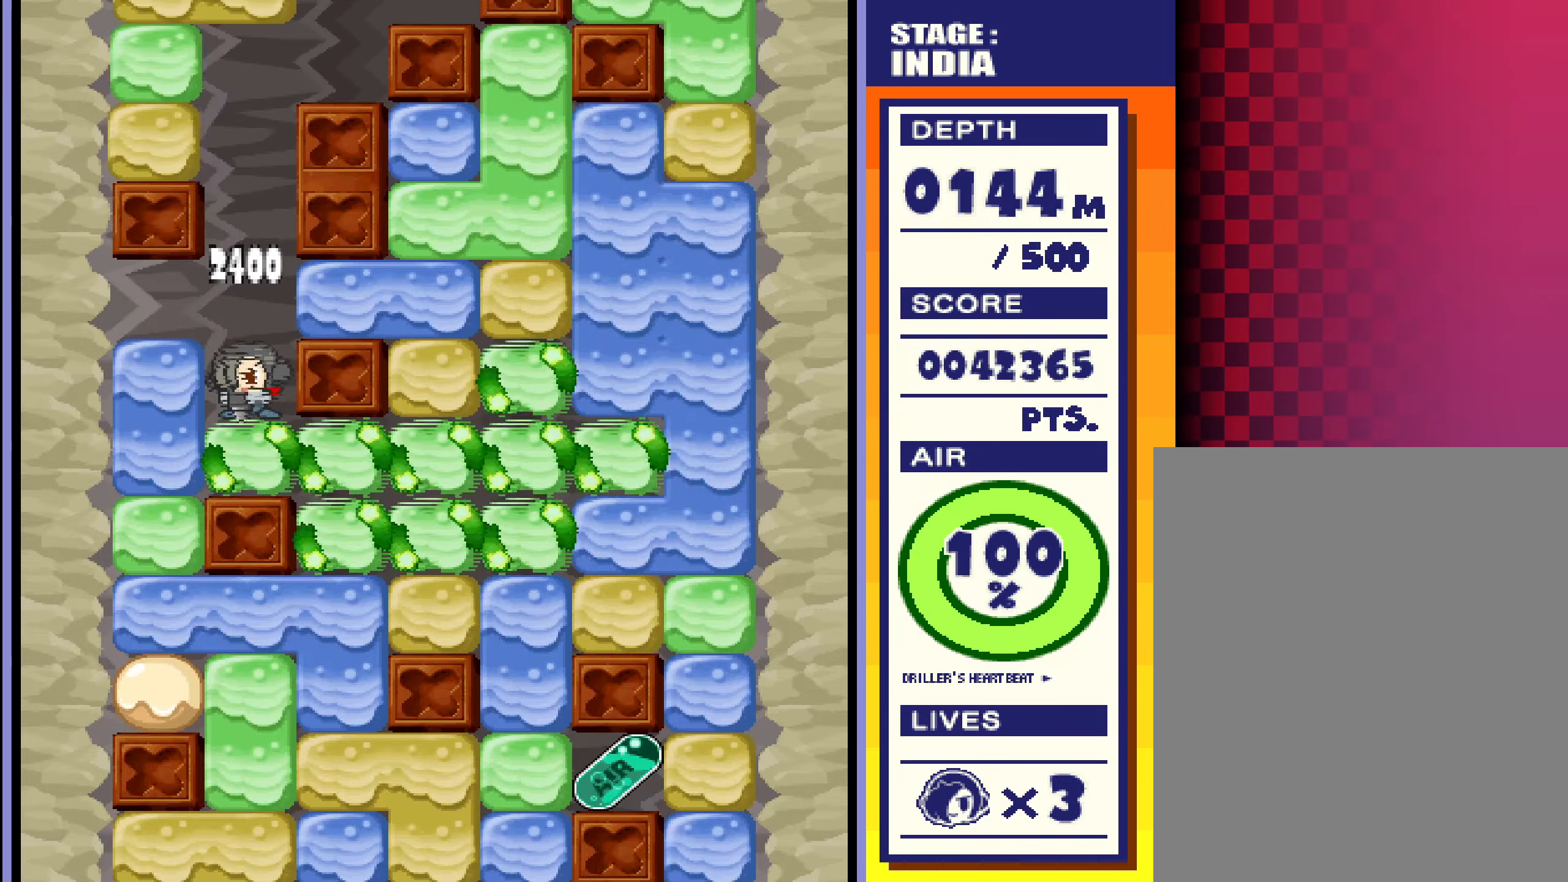
{"buttons": [], "left_stick": "right", "events": [[166, "left_stick", "right"]]}
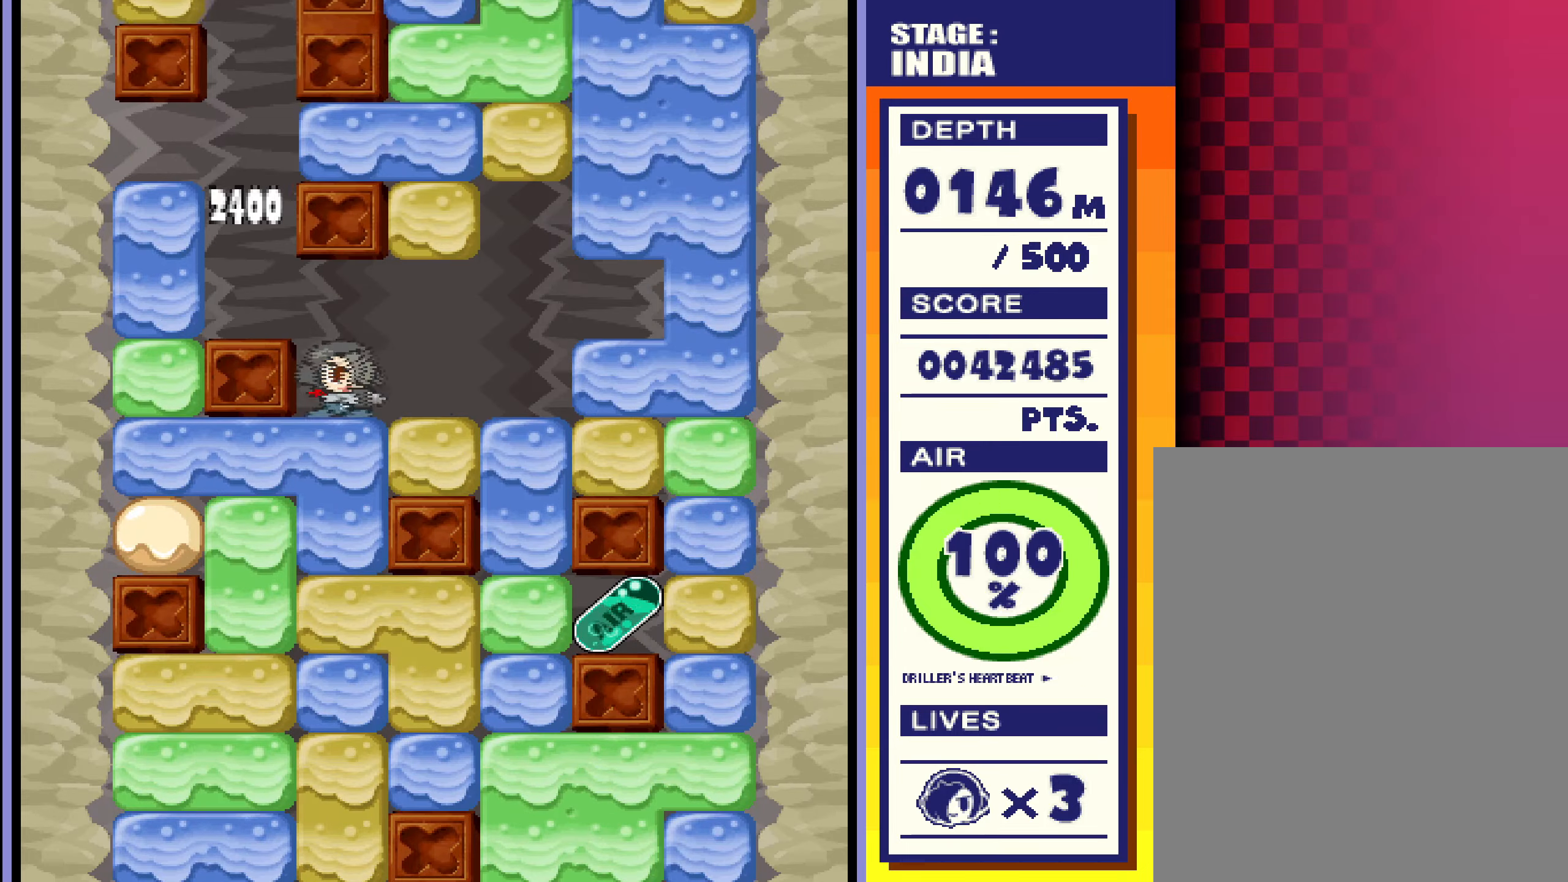
{"buttons": [], "left_stick": "down", "events": [[367, "left_stick", "down"]]}
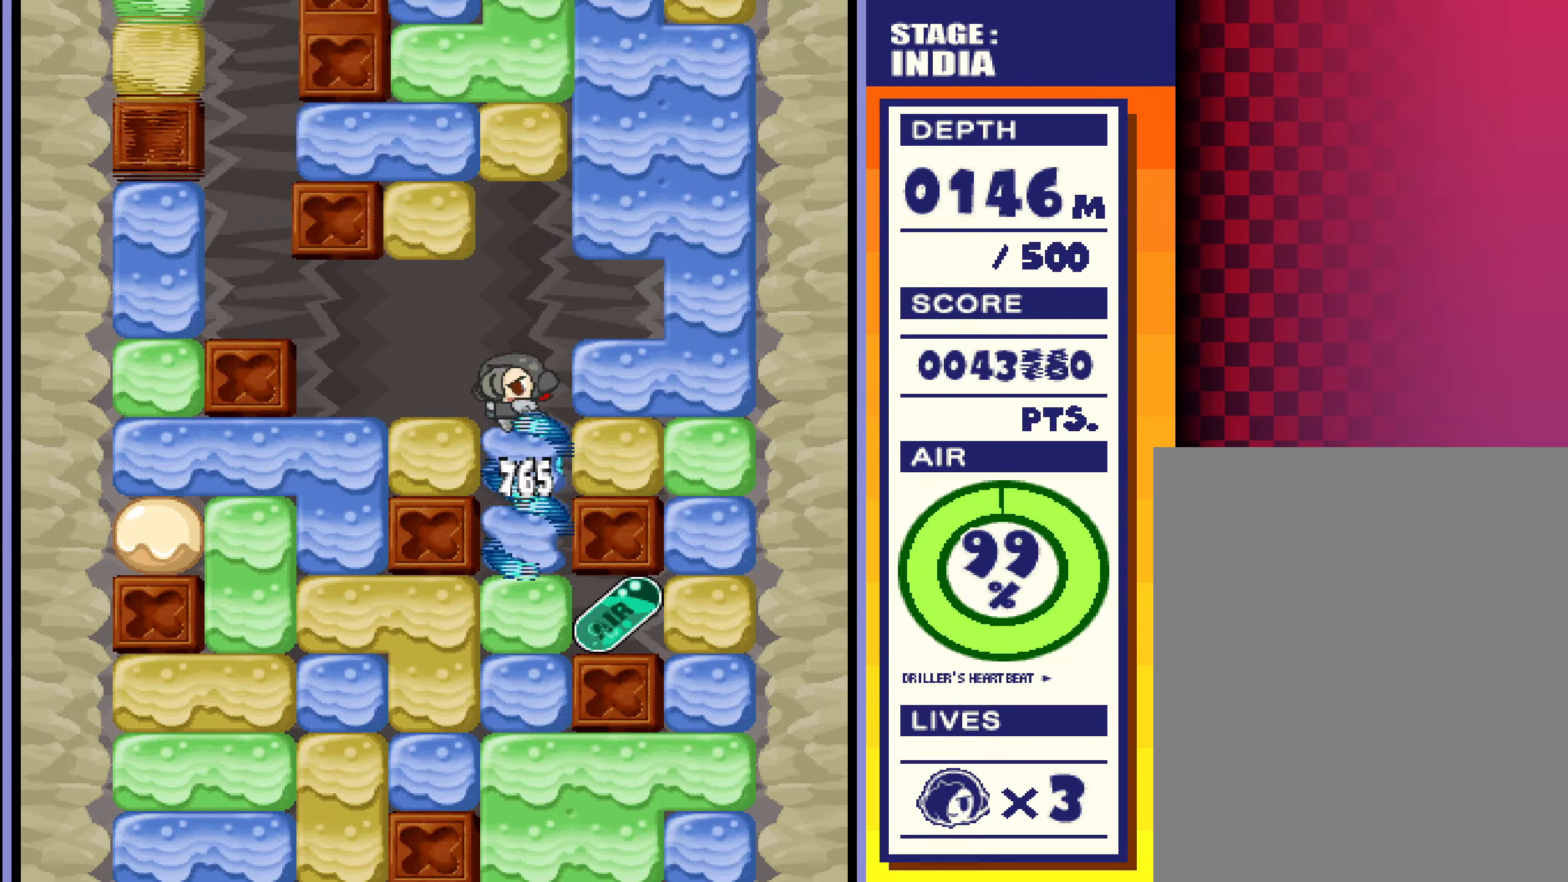
{"buttons": [], "left_stick": "center", "events": [[483, "left_stick", "center"]]}
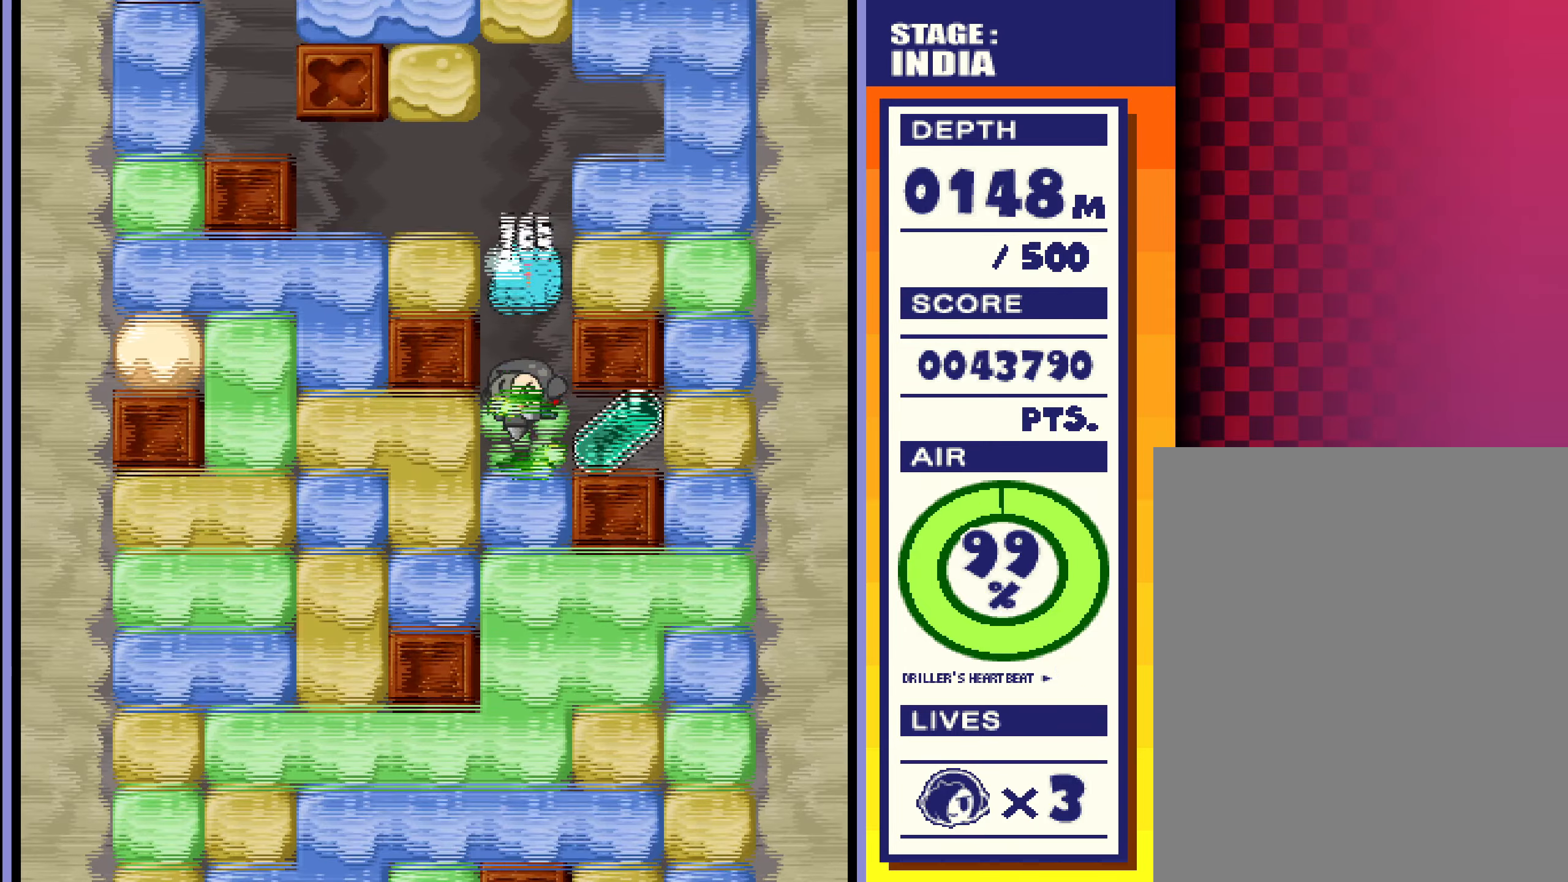
{"buttons": [], "left_stick": "down", "events": [[200, "left_stick", "down-right"], [334, "left_stick", "left"], [467, "left_stick", "down"]]}
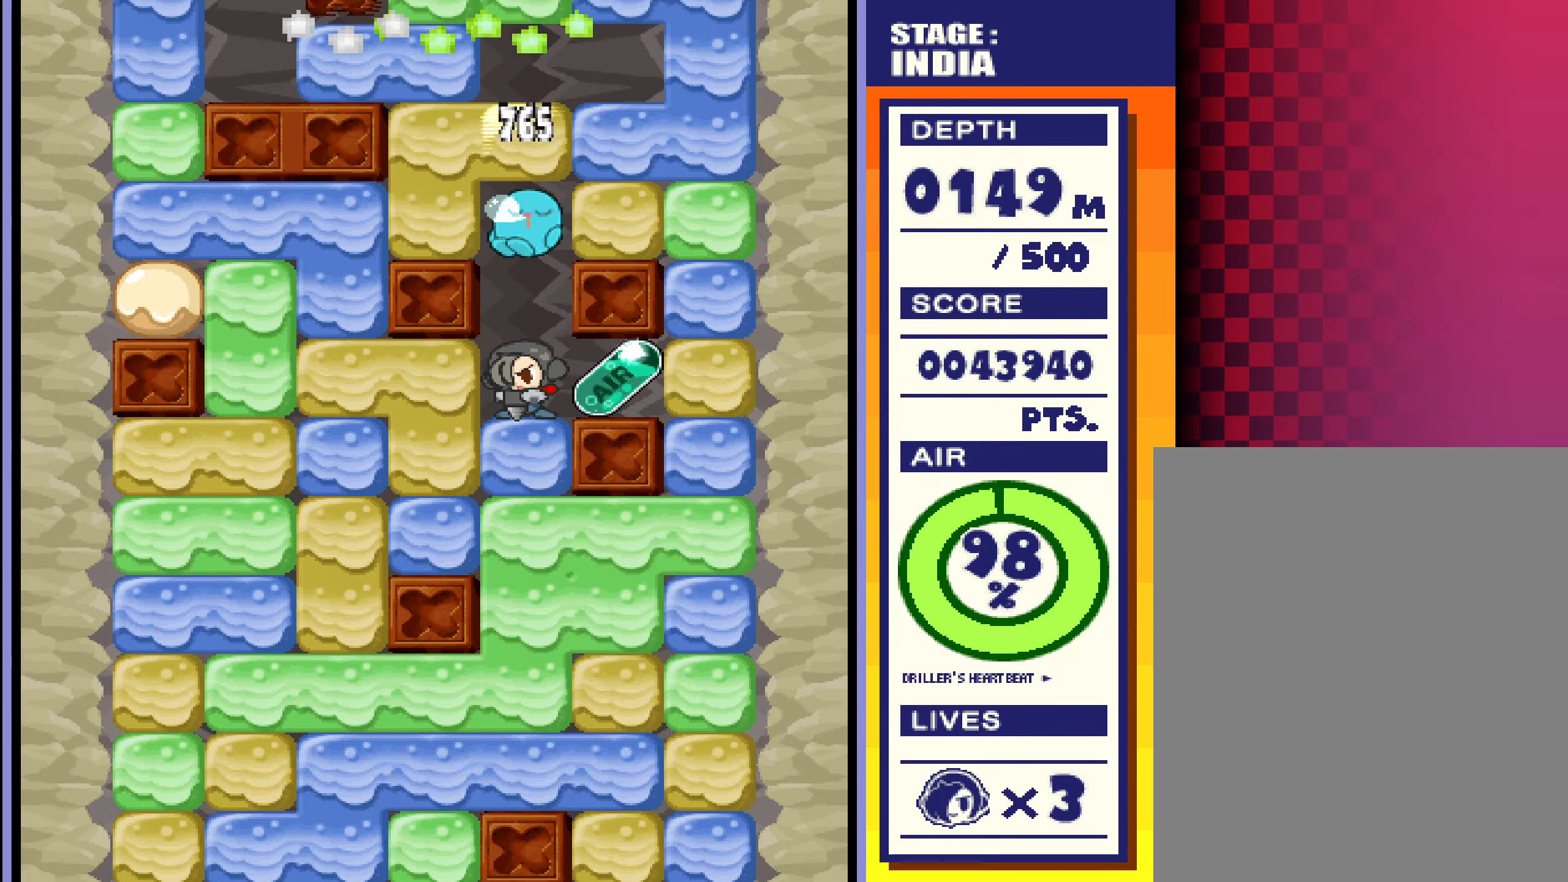
{"buttons": [], "left_stick": "right", "events": [[100, "left_stick", "down-right"], [233, "left_stick", "right"], [333, "left_stick", "center"], [417, "left_stick", "right"]]}
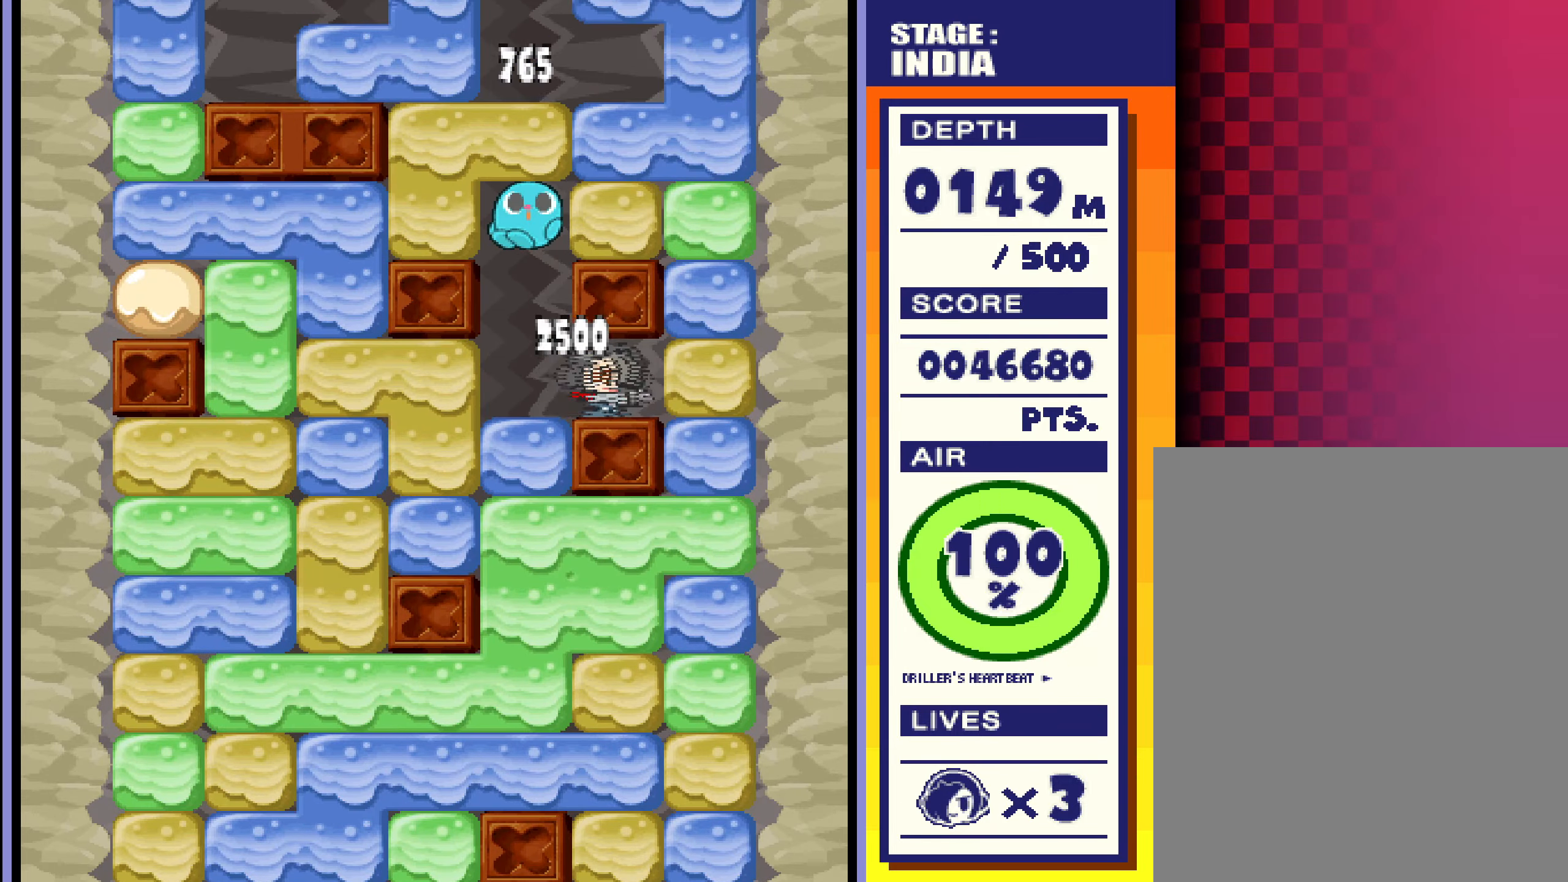
{"buttons": [], "left_stick": "down", "events": [[33, "left_stick", "left"], [234, "left_stick", "down"]]}
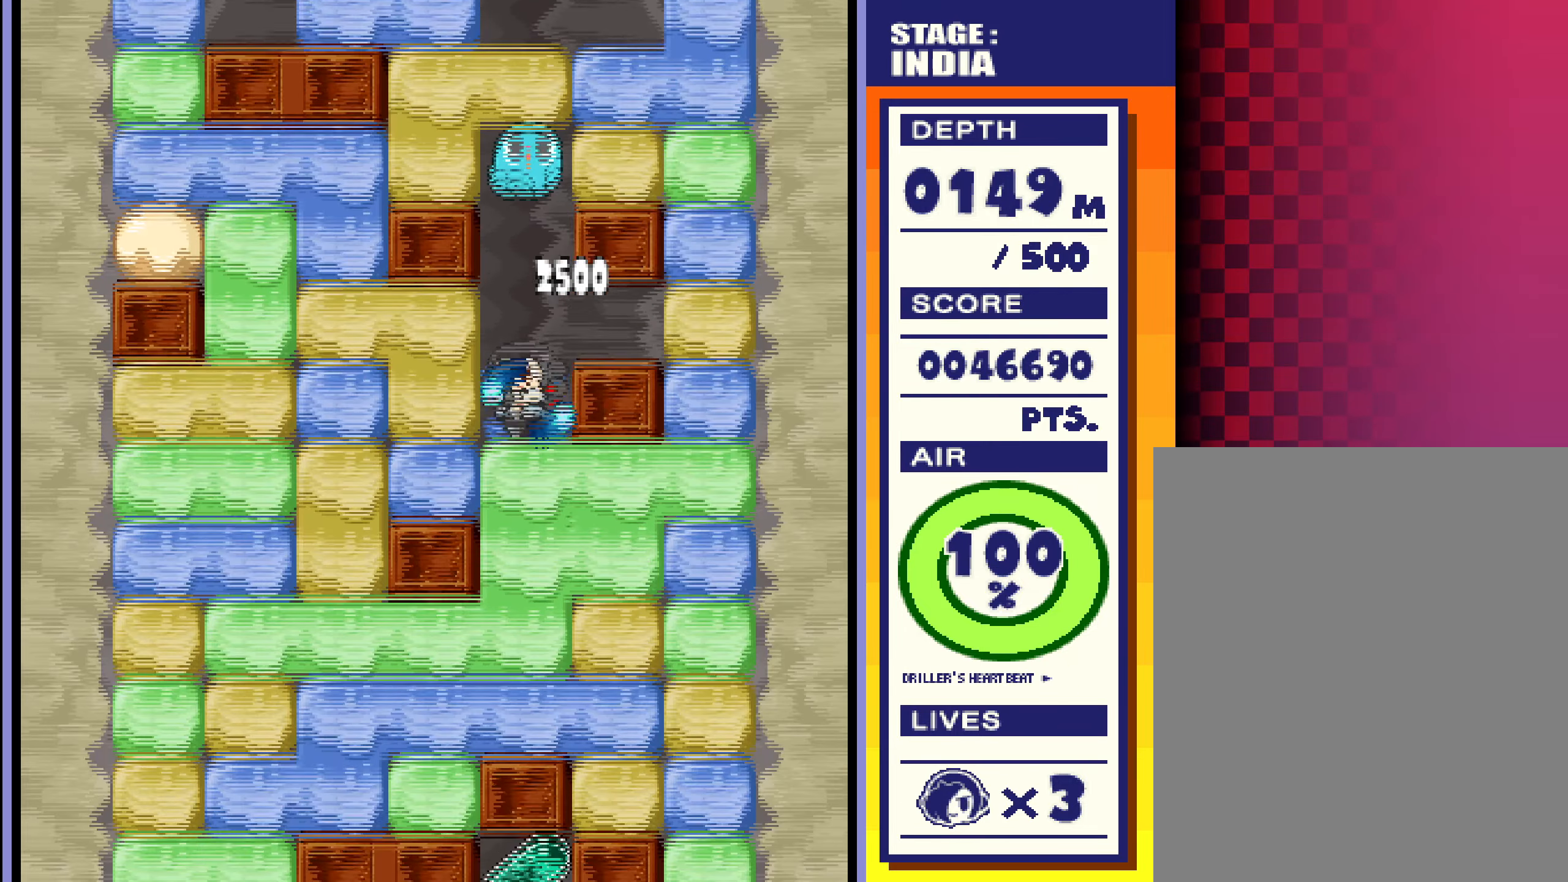
{"buttons": [], "left_stick": "center", "events": [[66, "left_stick", "center"]]}
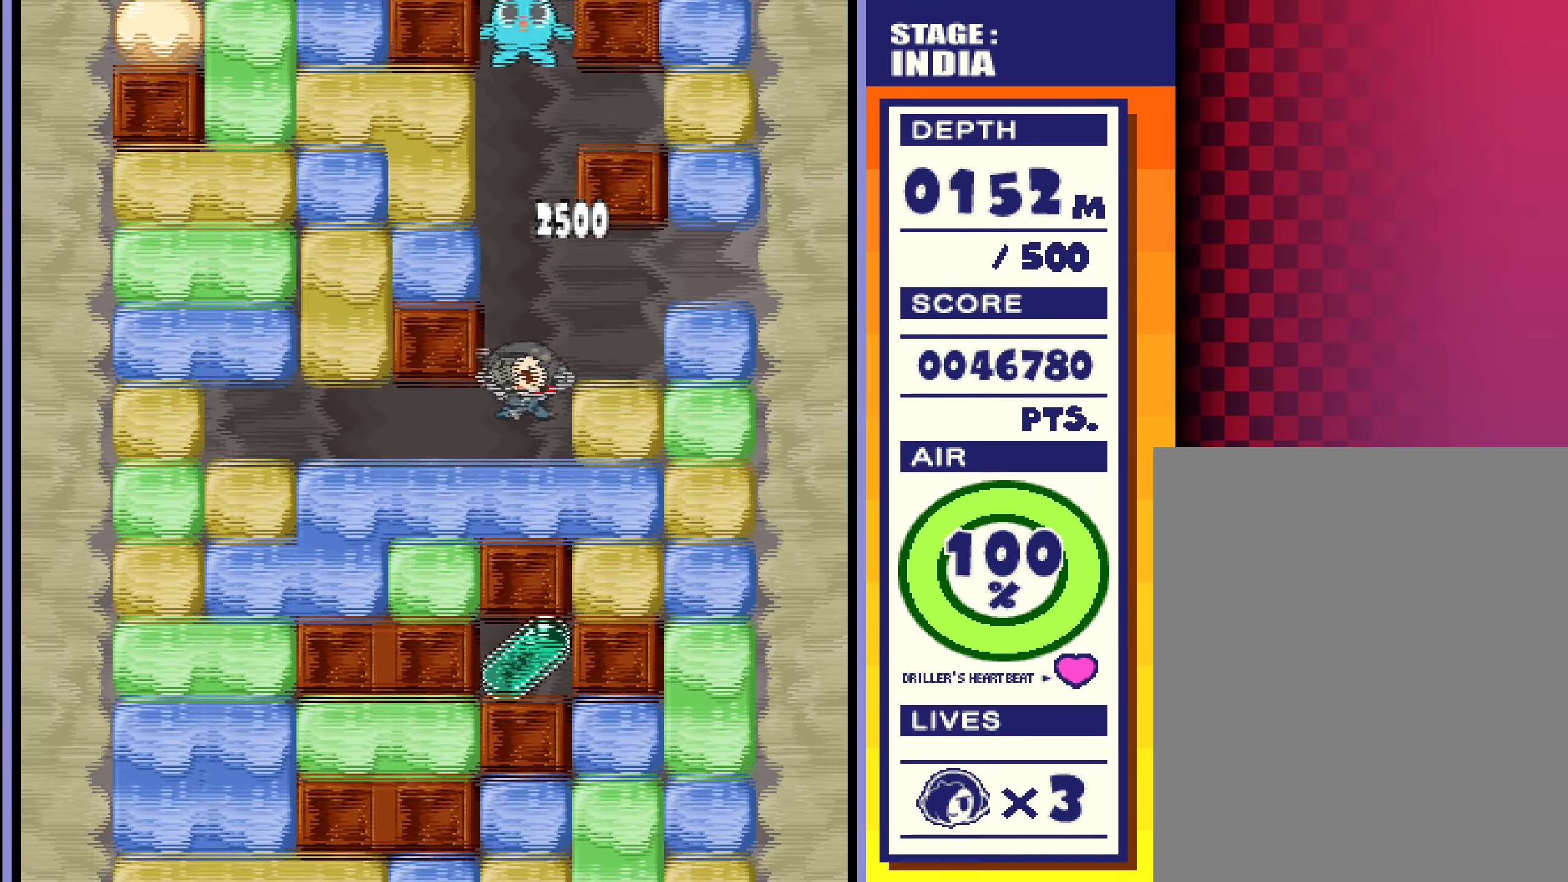
{"buttons": [], "left_stick": "center", "events": []}
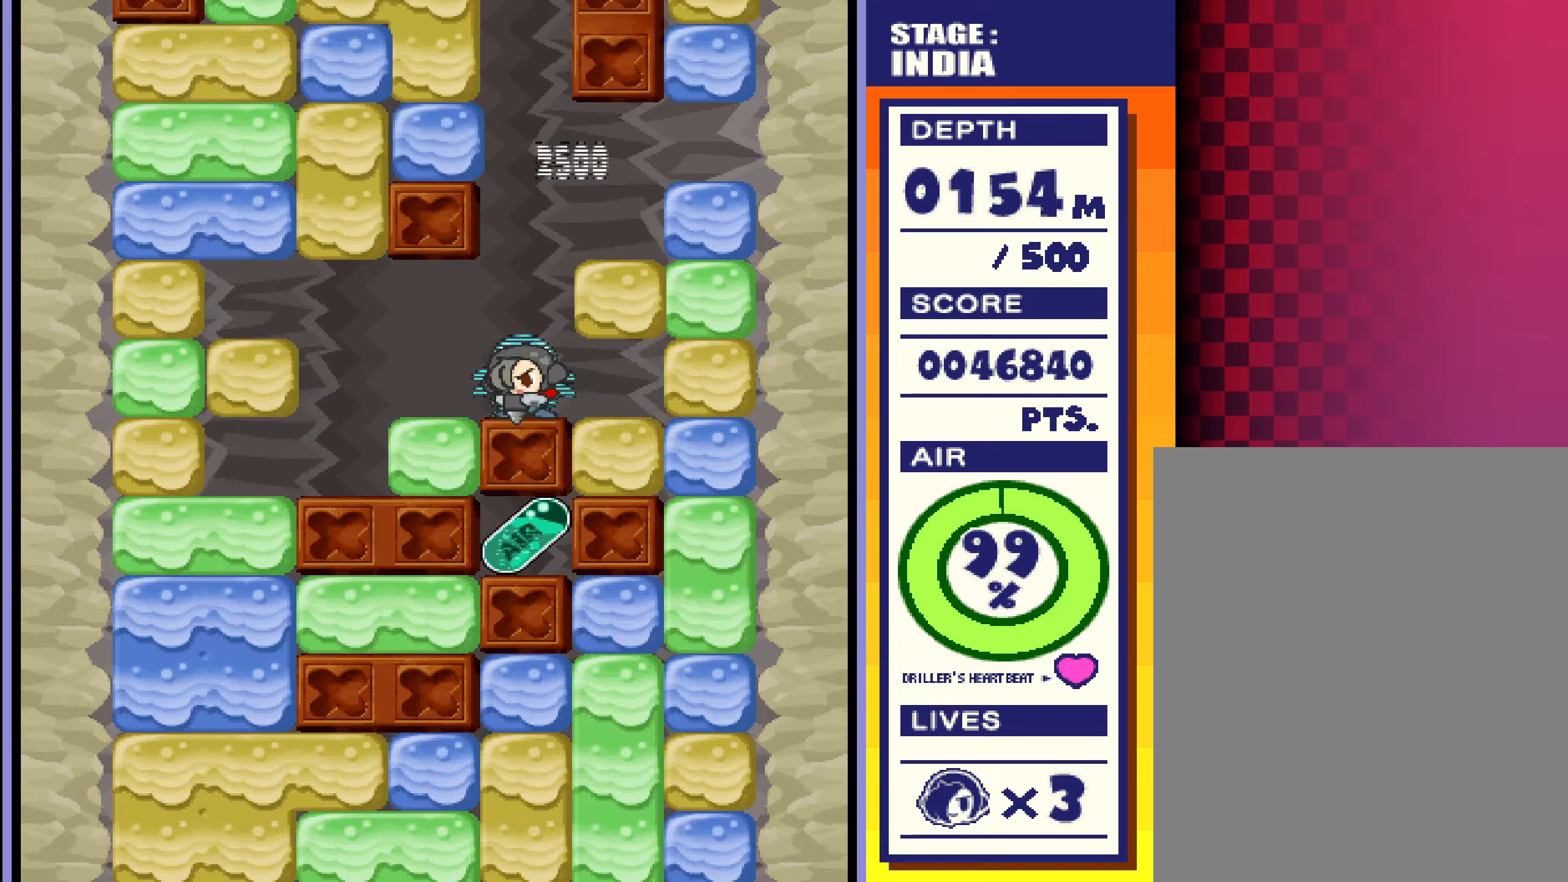
{"buttons": [], "left_stick": "center", "events": []}
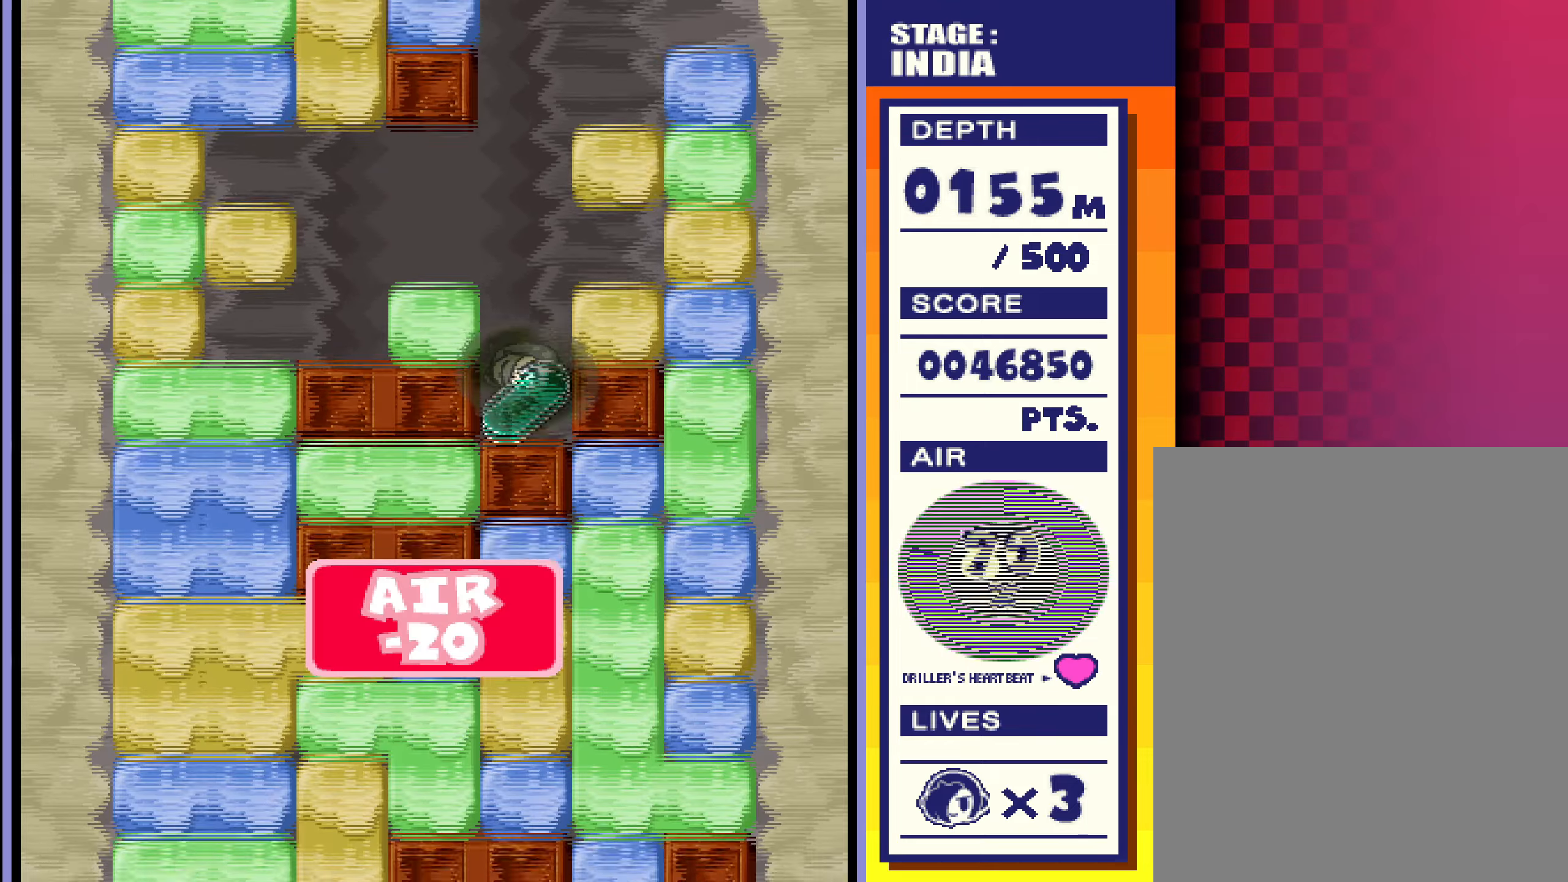
{"buttons": [], "left_stick": "center", "events": []}
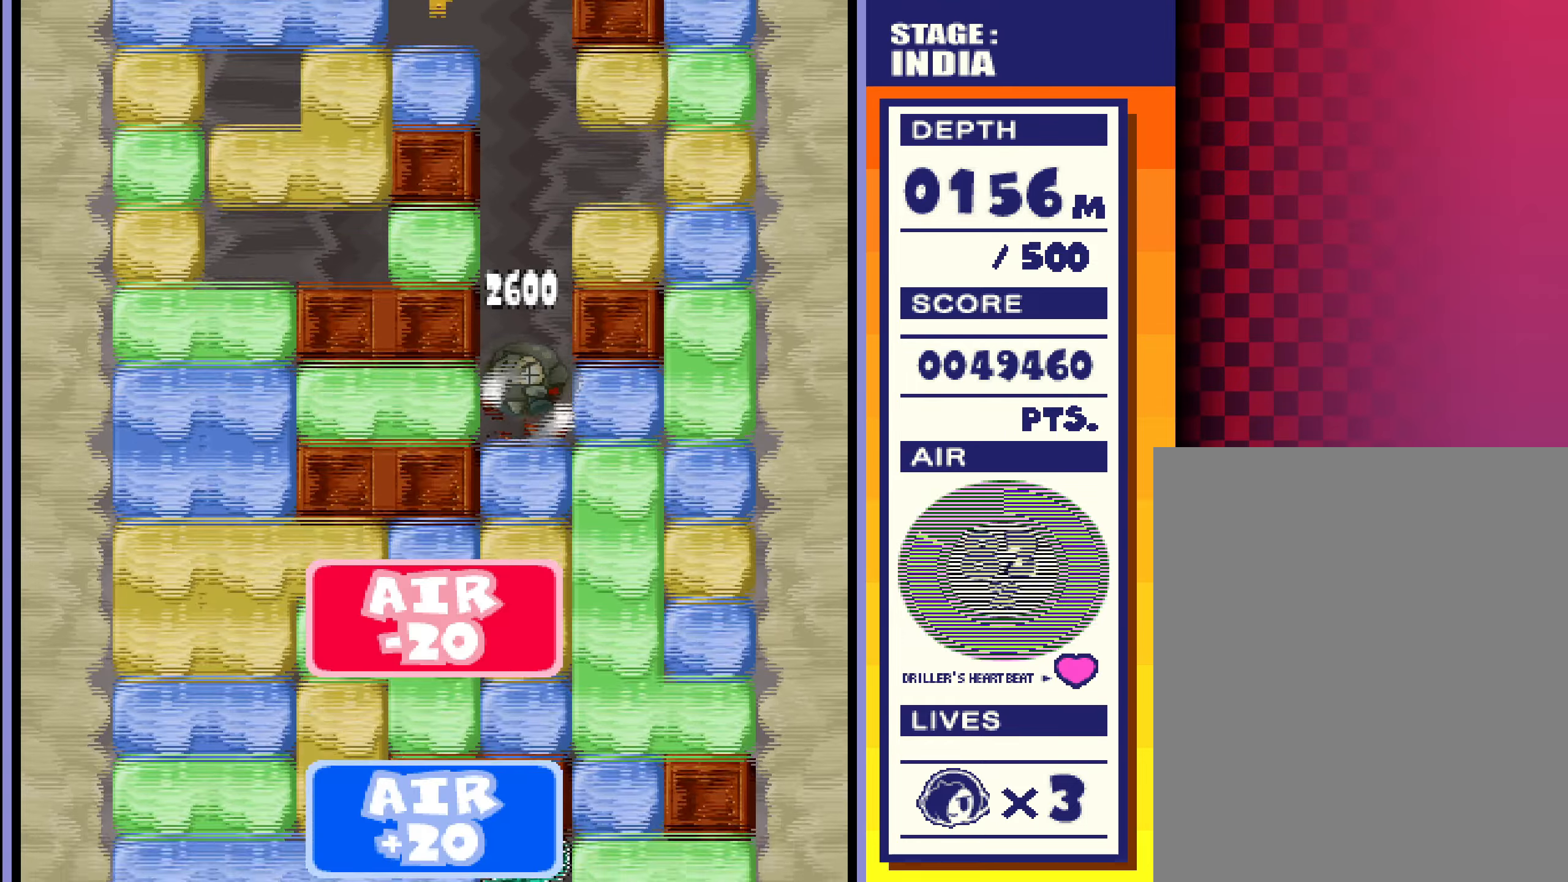
{"buttons": [], "left_stick": "right", "events": [[317, "left_stick", "right"]]}
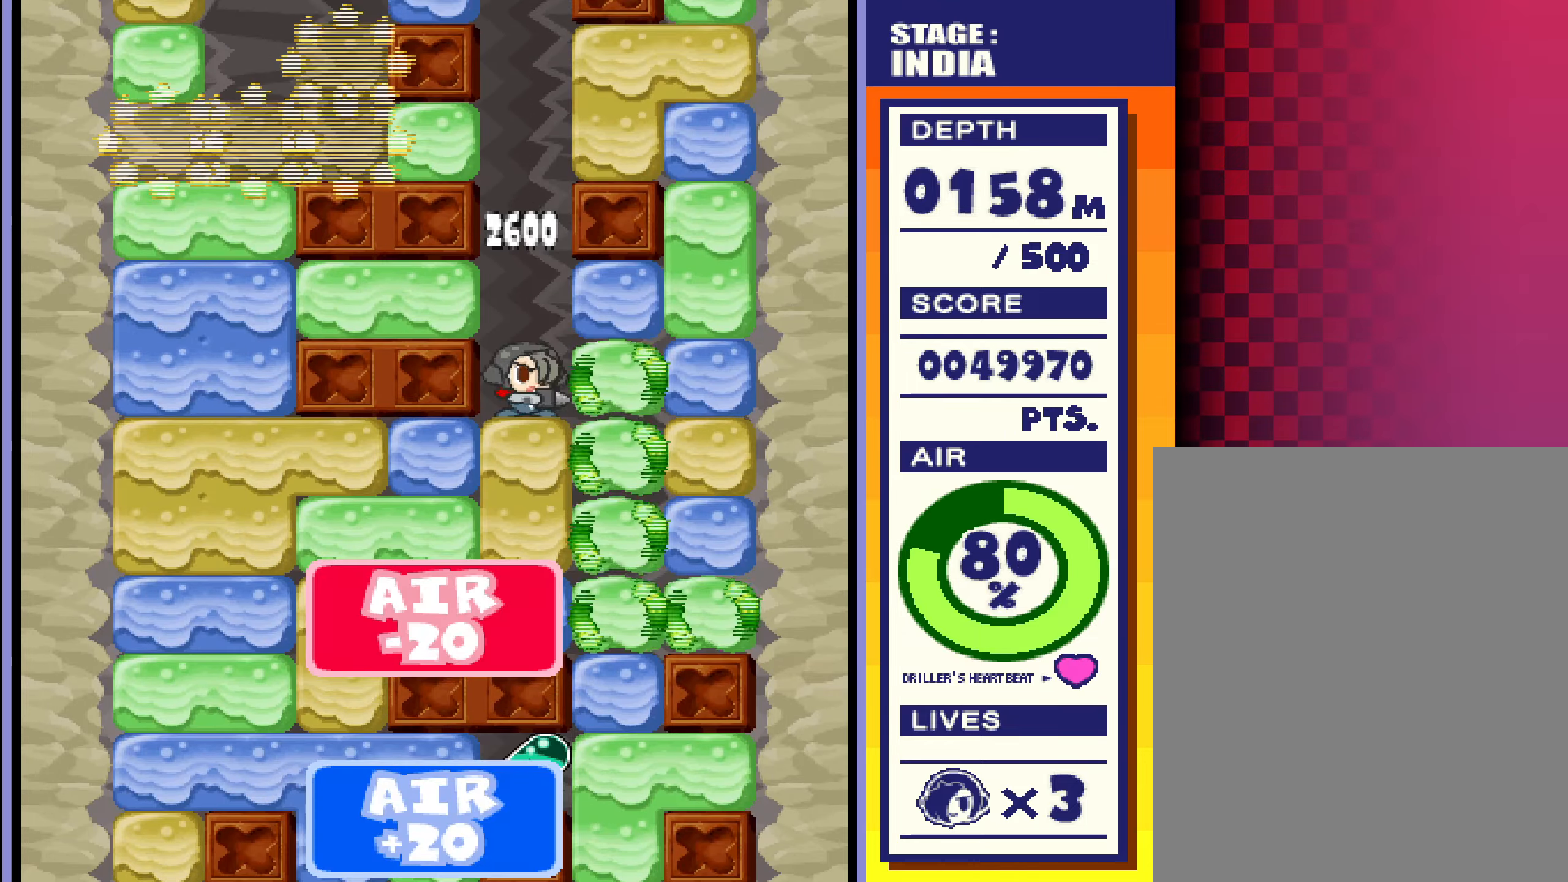
{"buttons": [], "left_stick": "down", "events": [[317, "left_stick", "down"]]}
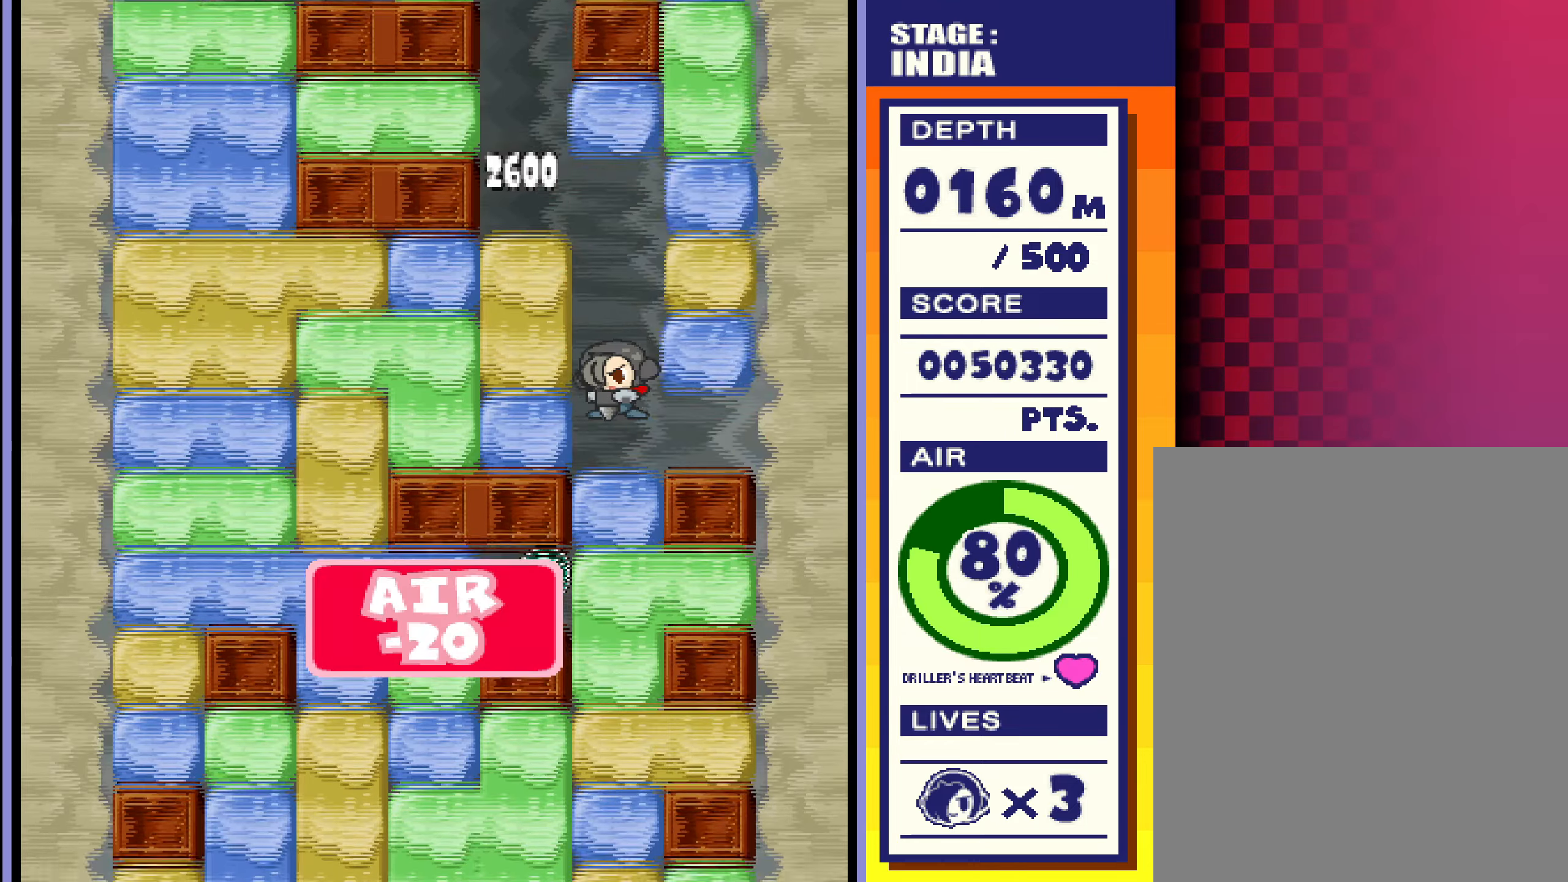
{"buttons": [], "left_stick": "down", "events": []}
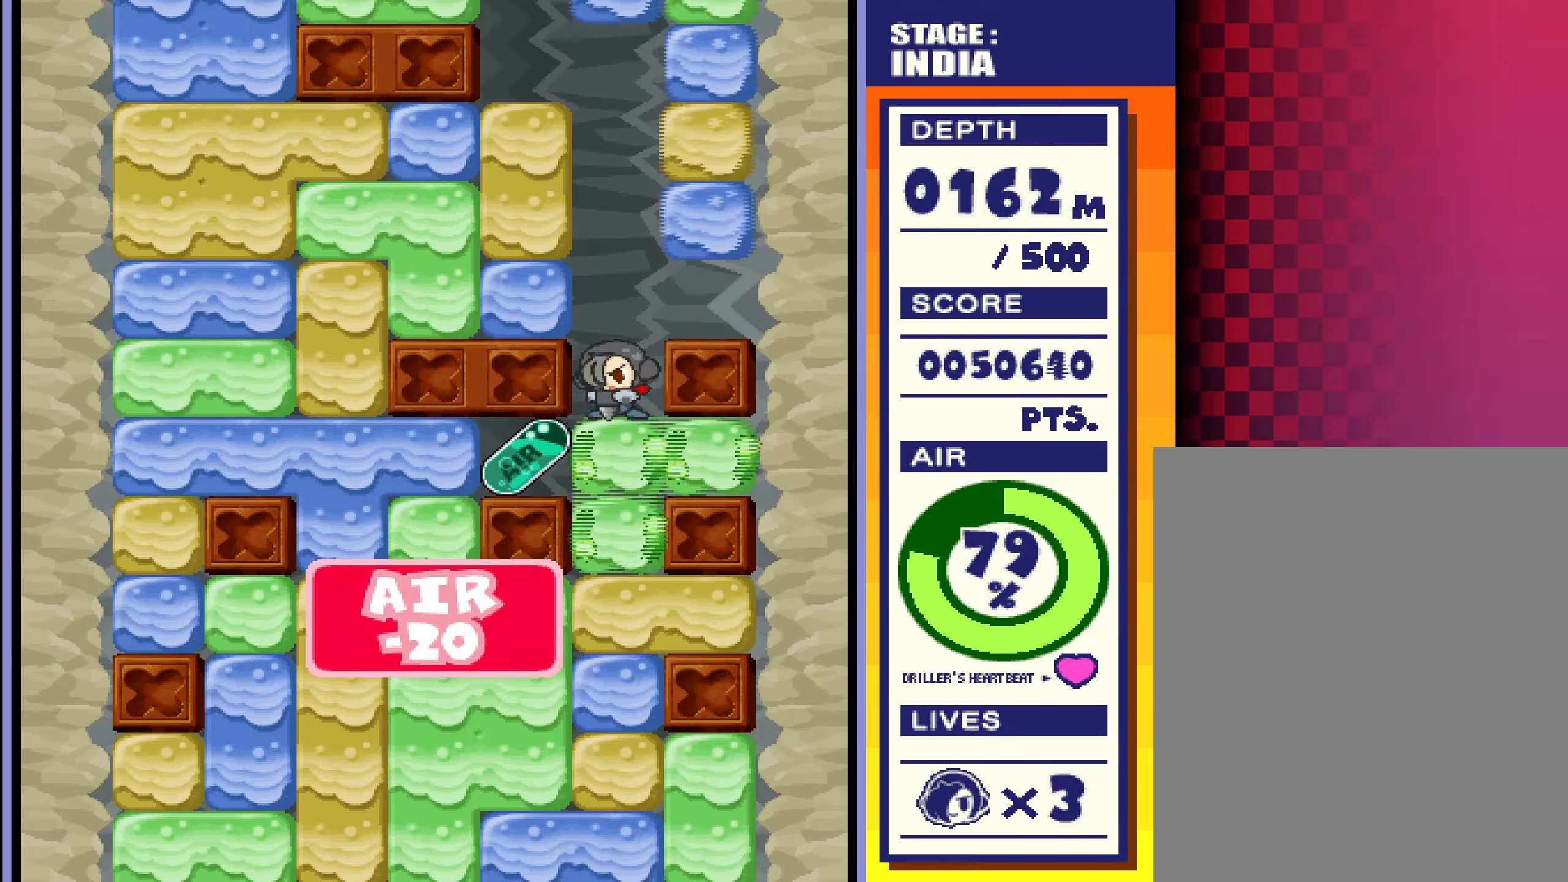
{"buttons": [], "left_stick": "left", "events": [[384, "left_stick", "left"]]}
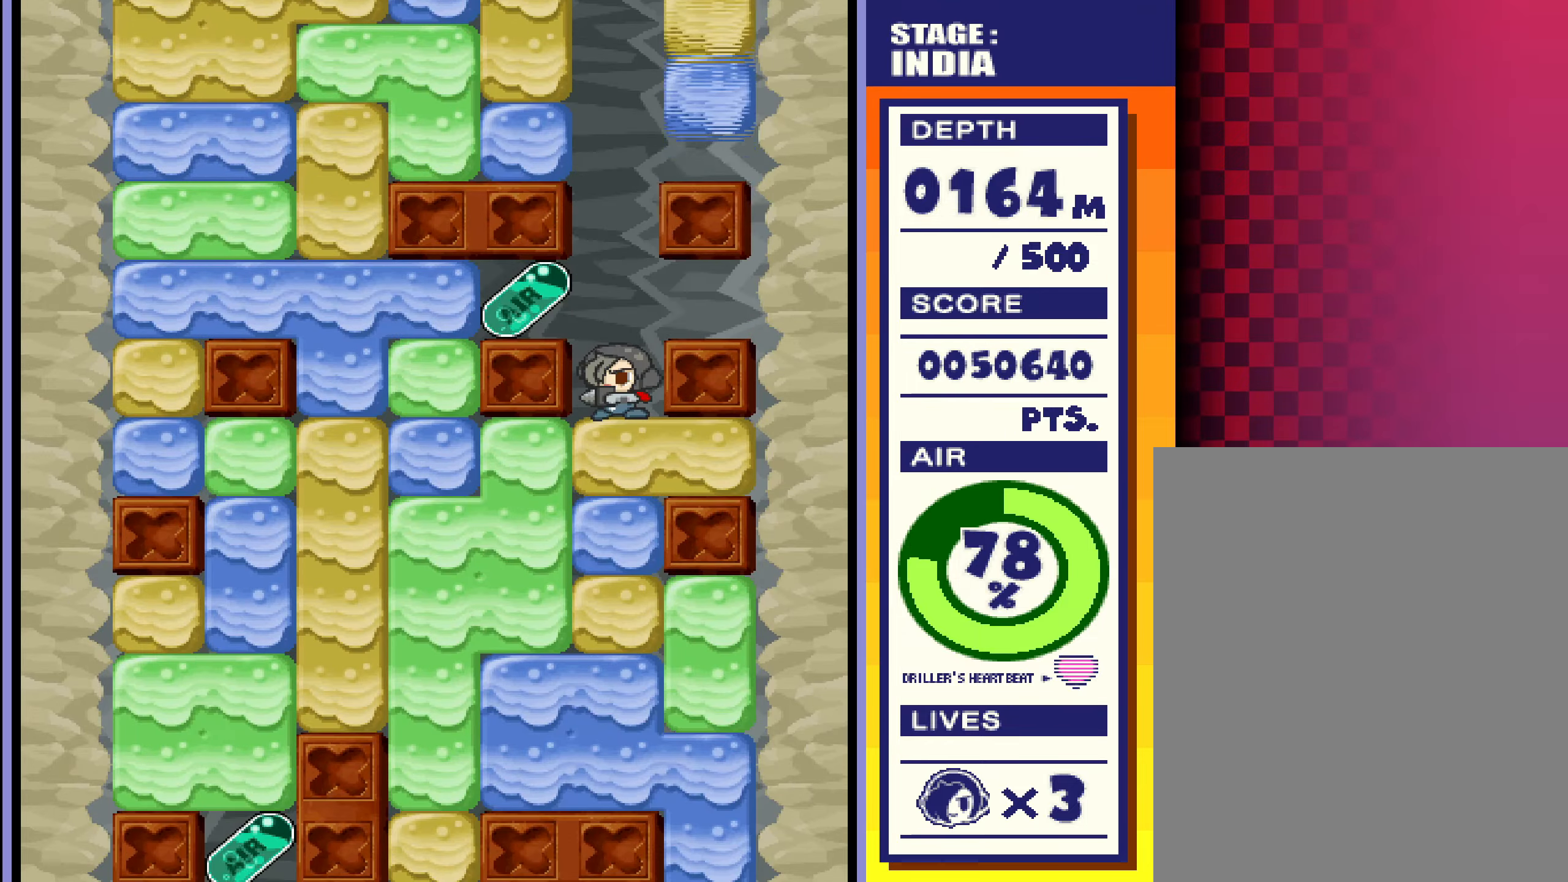
{"buttons": [], "left_stick": "left", "events": []}
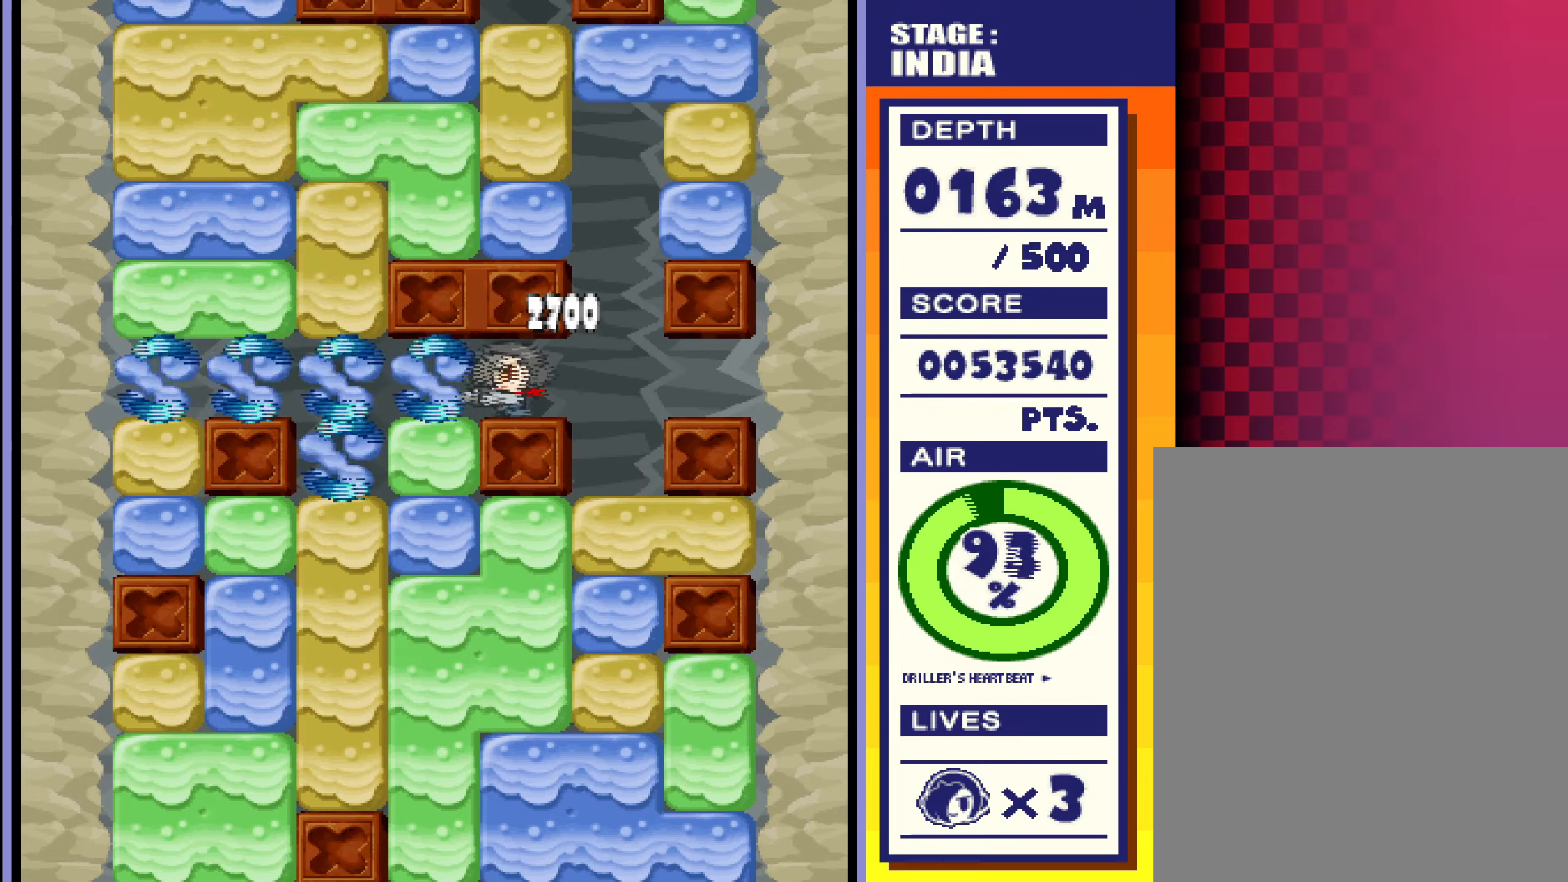
{"buttons": [], "left_stick": "down", "events": [[167, "left_stick", "down"]]}
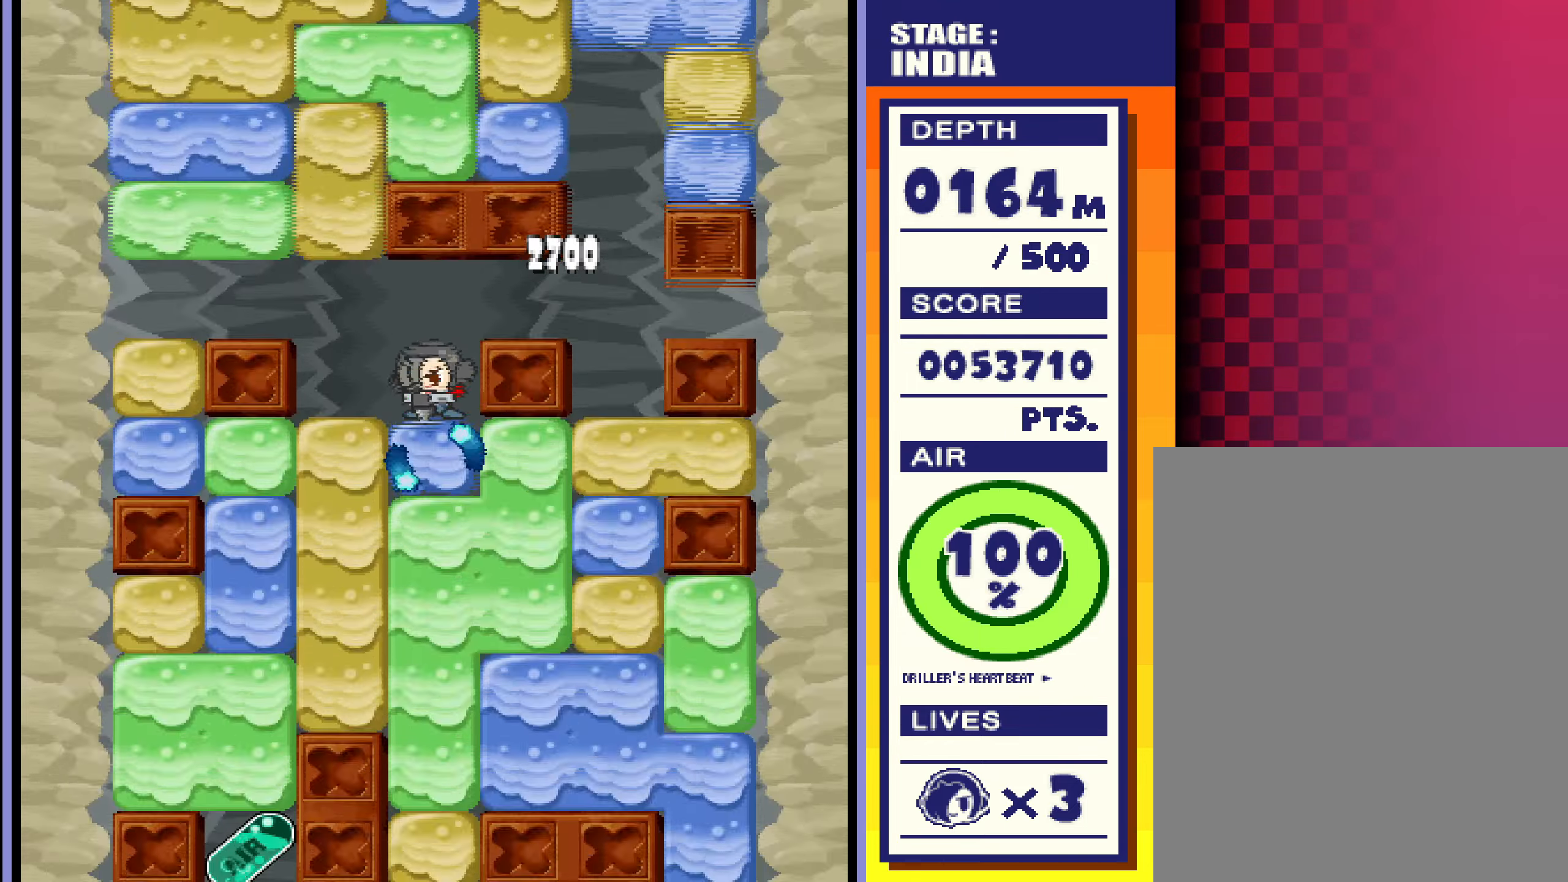
{"buttons": [], "left_stick": "down", "events": []}
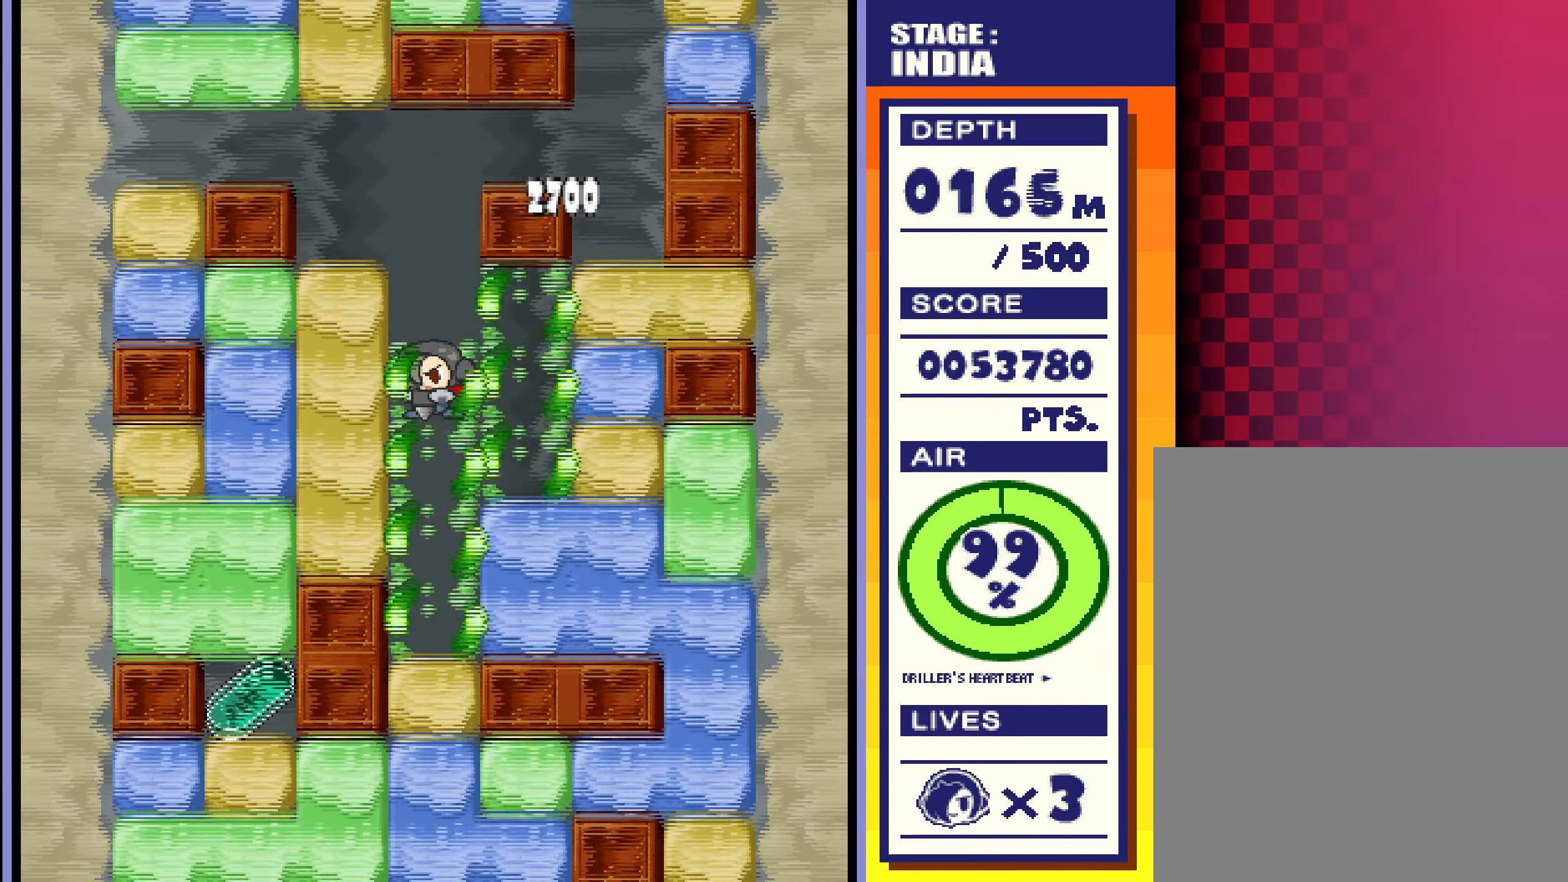
{"buttons": [], "left_stick": "left", "events": [[184, "left_stick", "center"], [418, "left_stick", "left"]]}
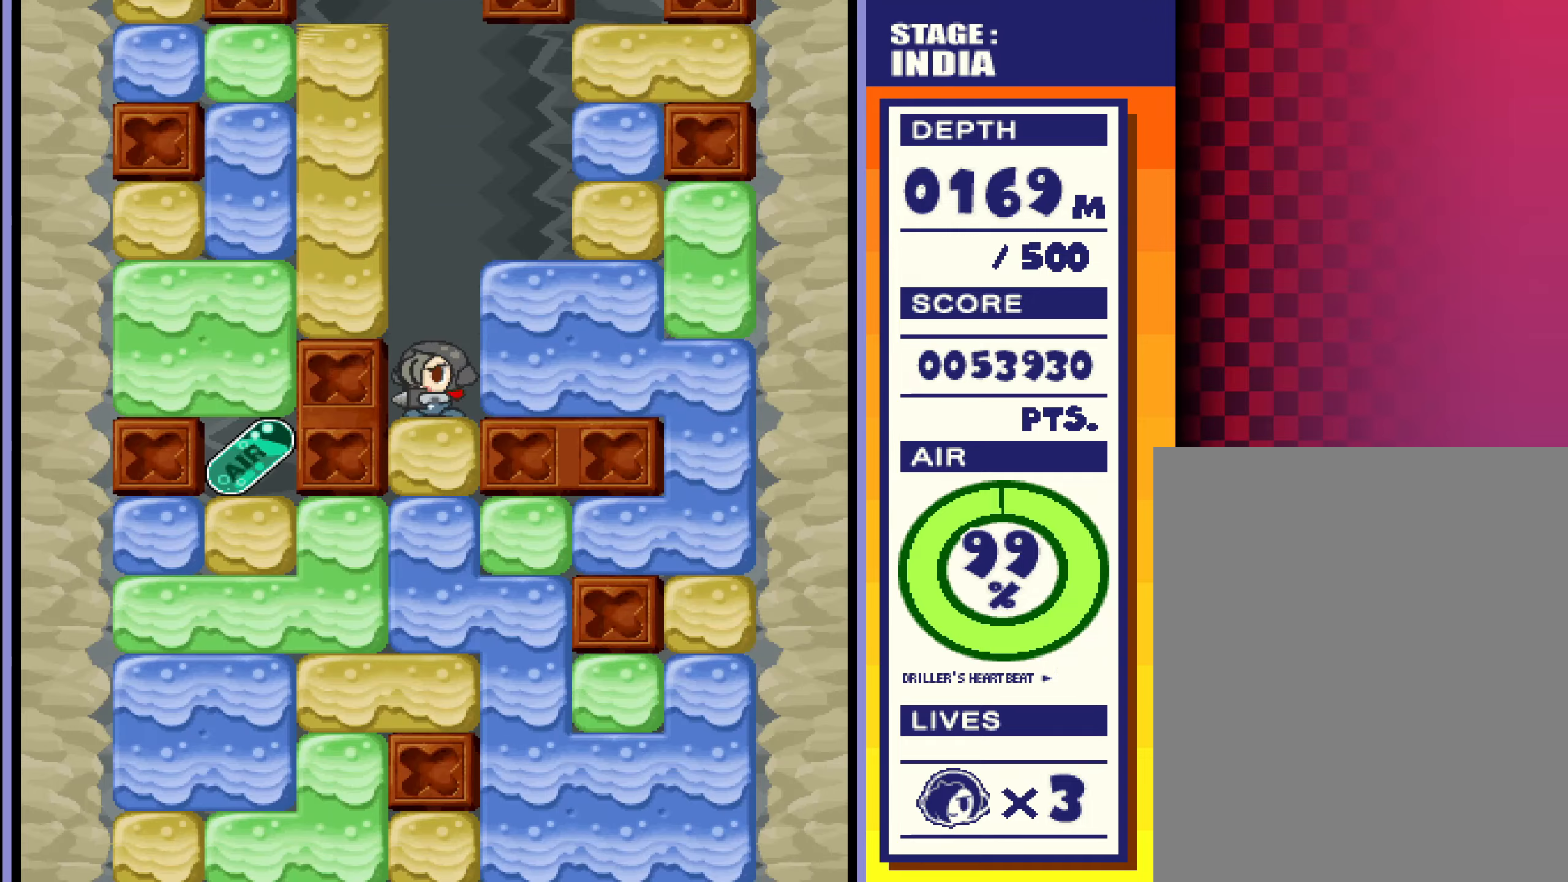
{"buttons": [], "left_stick": "left", "events": []}
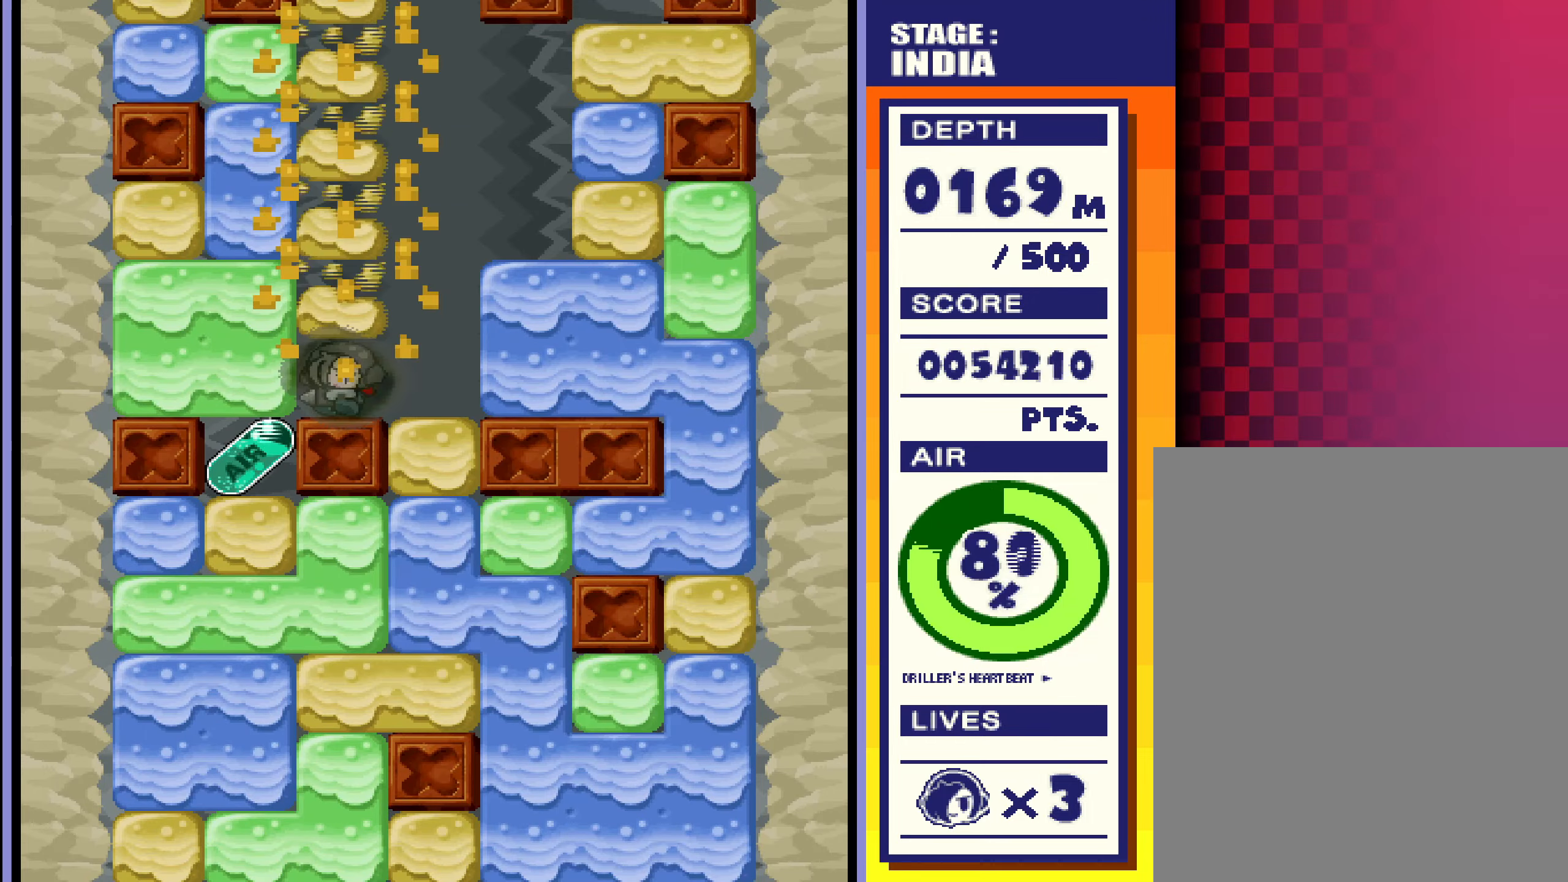
{"buttons": [], "left_stick": "down", "events": [[367, "left_stick", "down"]]}
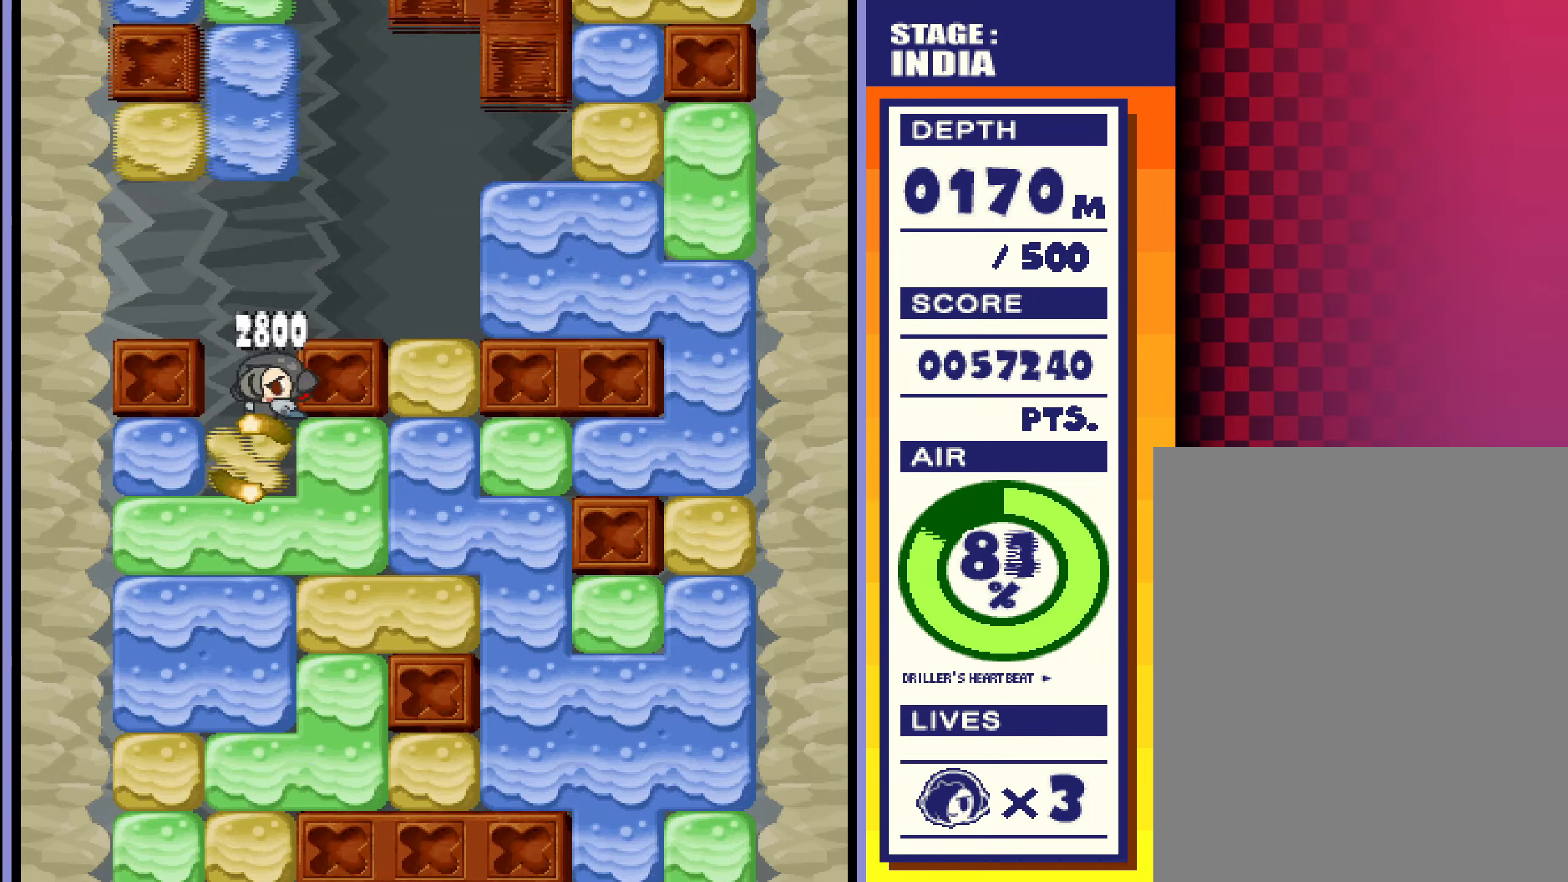
{"buttons": [], "left_stick": "center", "events": [[417, "left_stick", "center"]]}
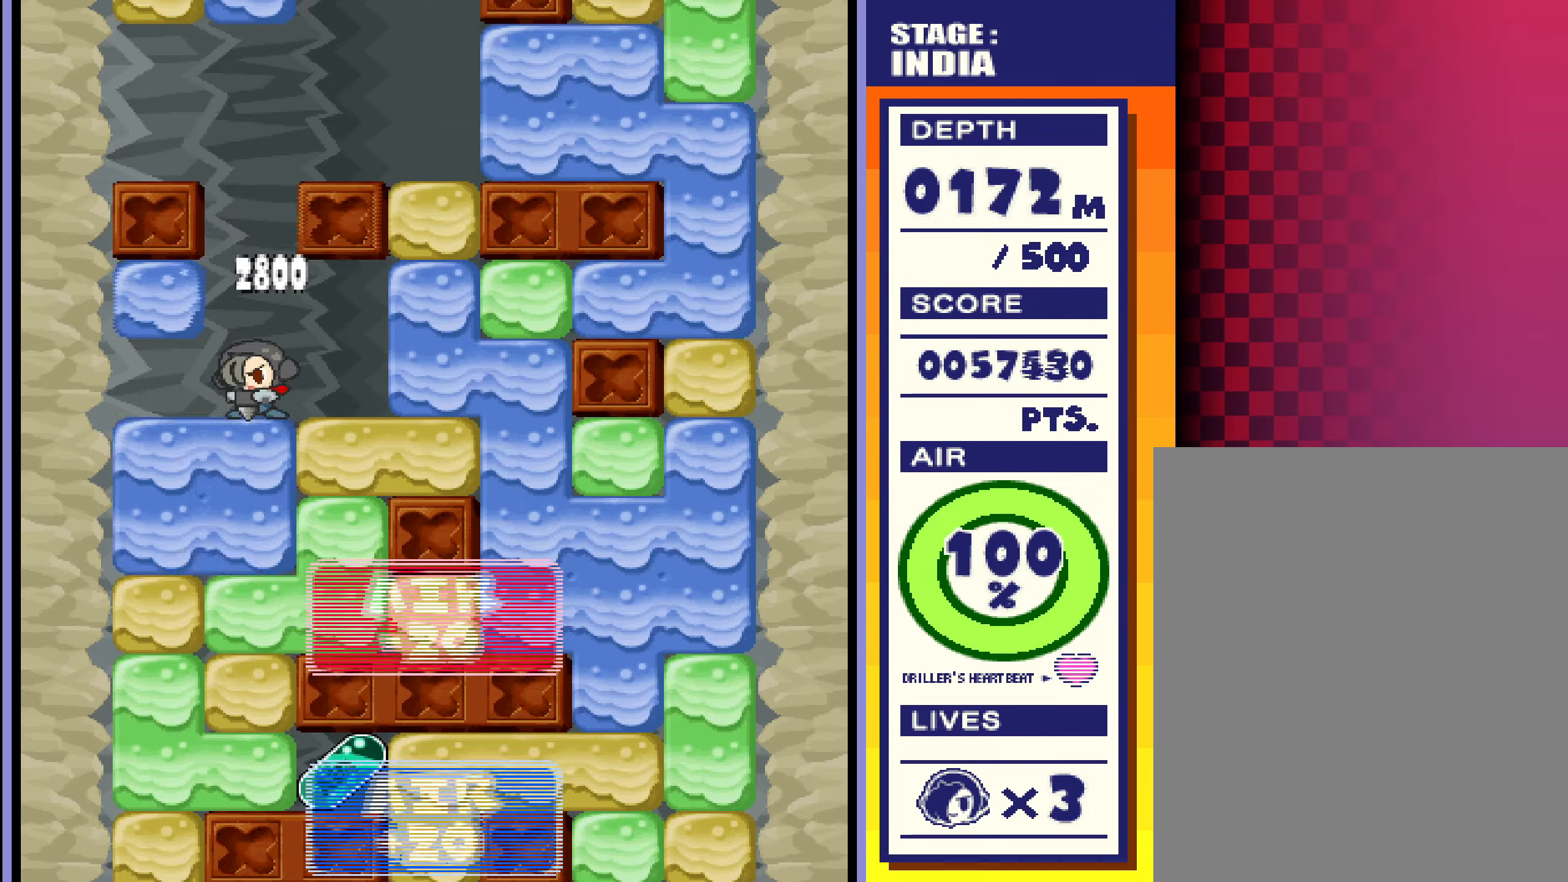
{"buttons": [], "left_stick": "center", "events": [[50, "left_stick", "down"], [267, "left_stick", "center"]]}
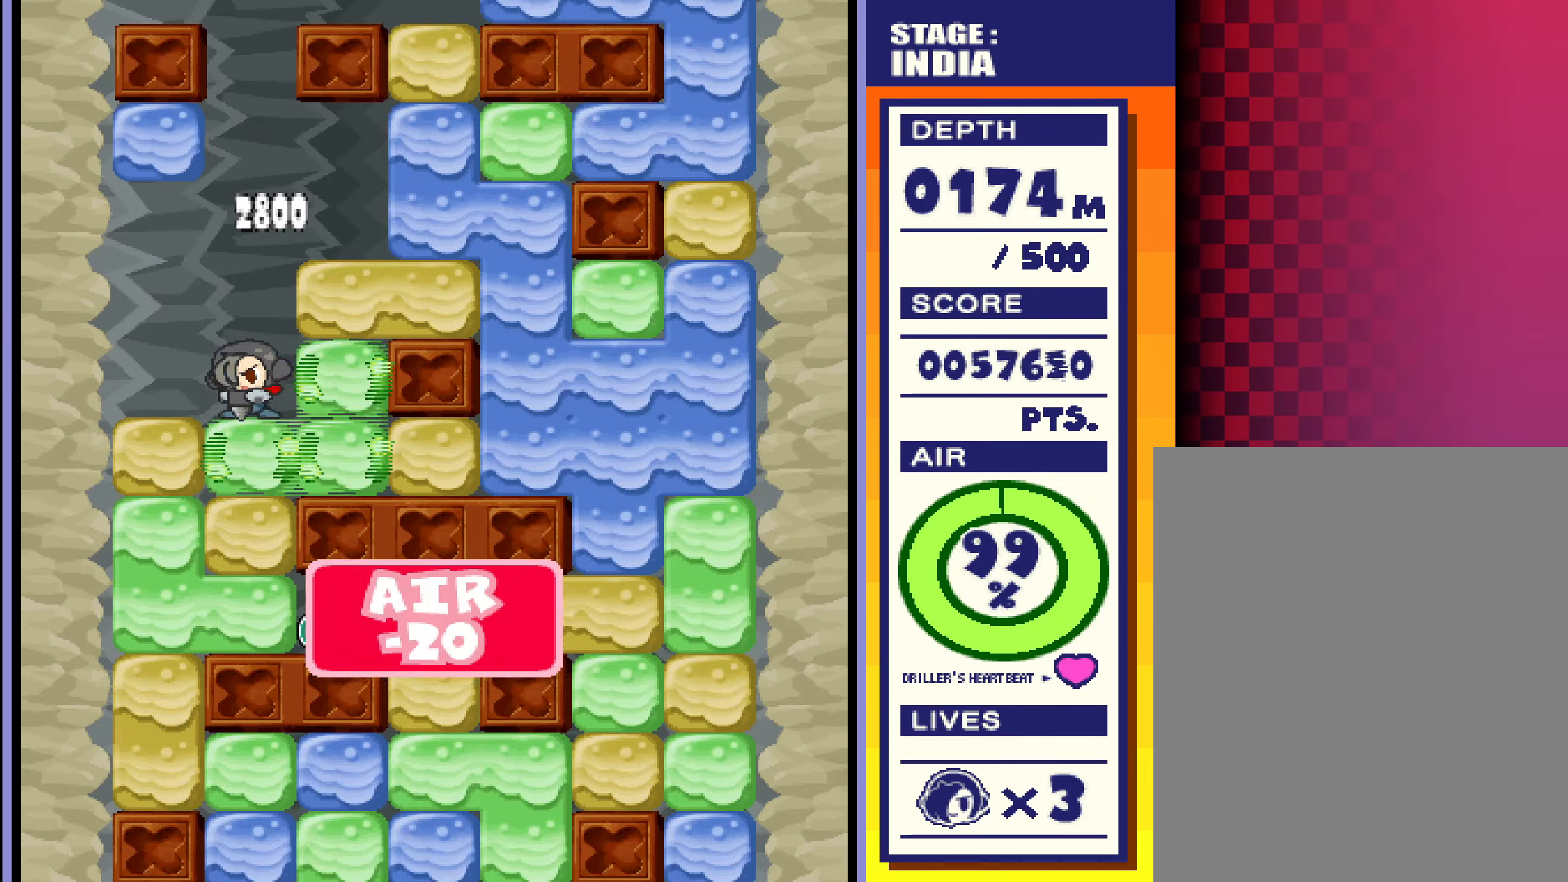
{"buttons": [], "left_stick": "center", "events": []}
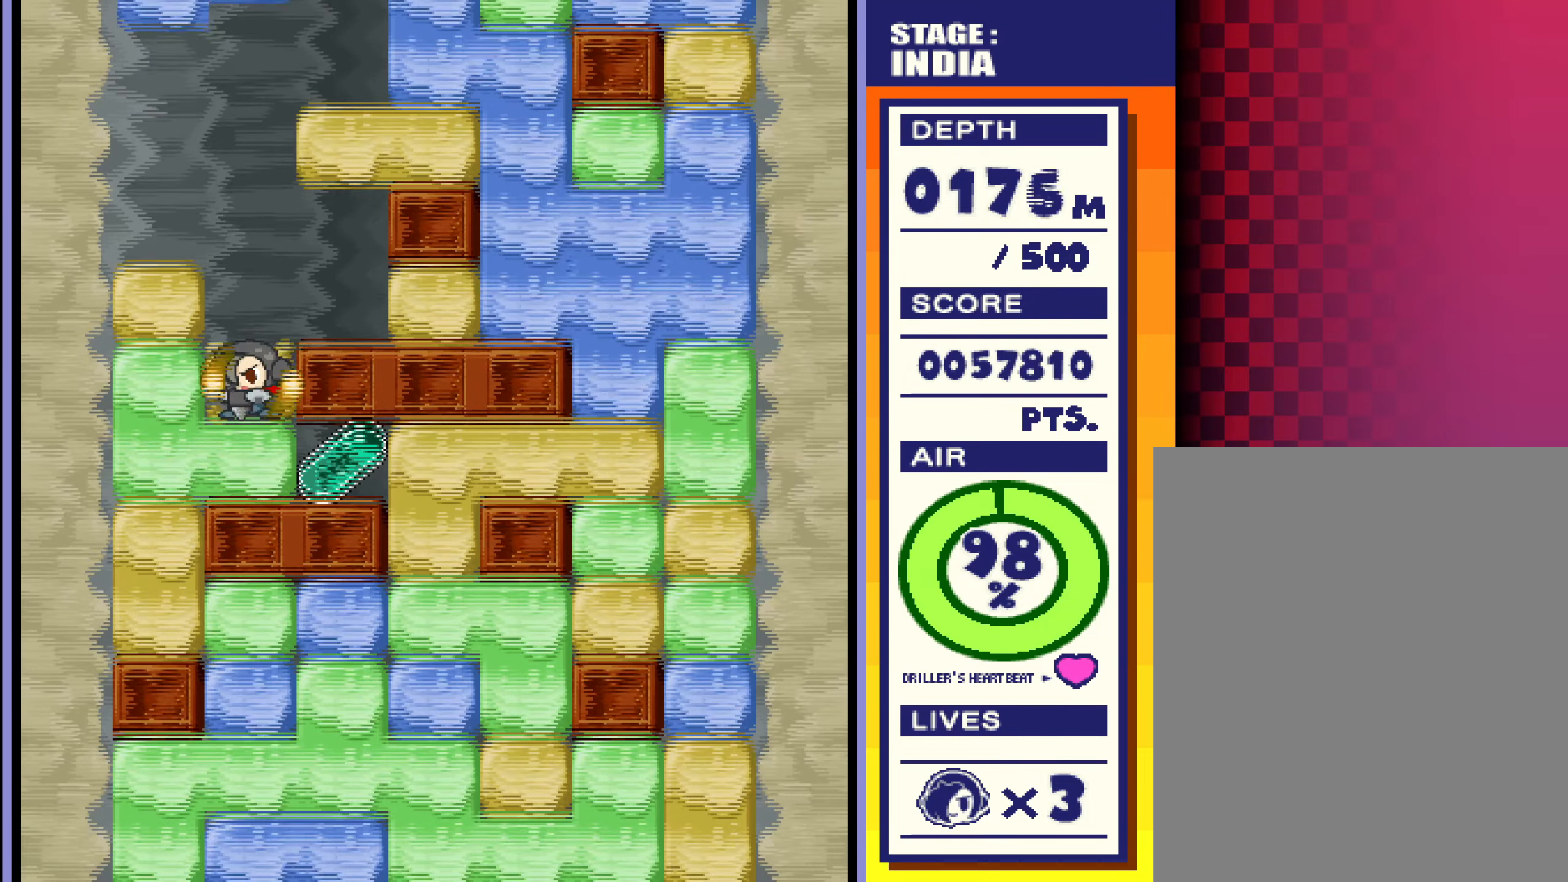
{"buttons": [], "left_stick": "right", "events": [[317, "left_stick", "right"]]}
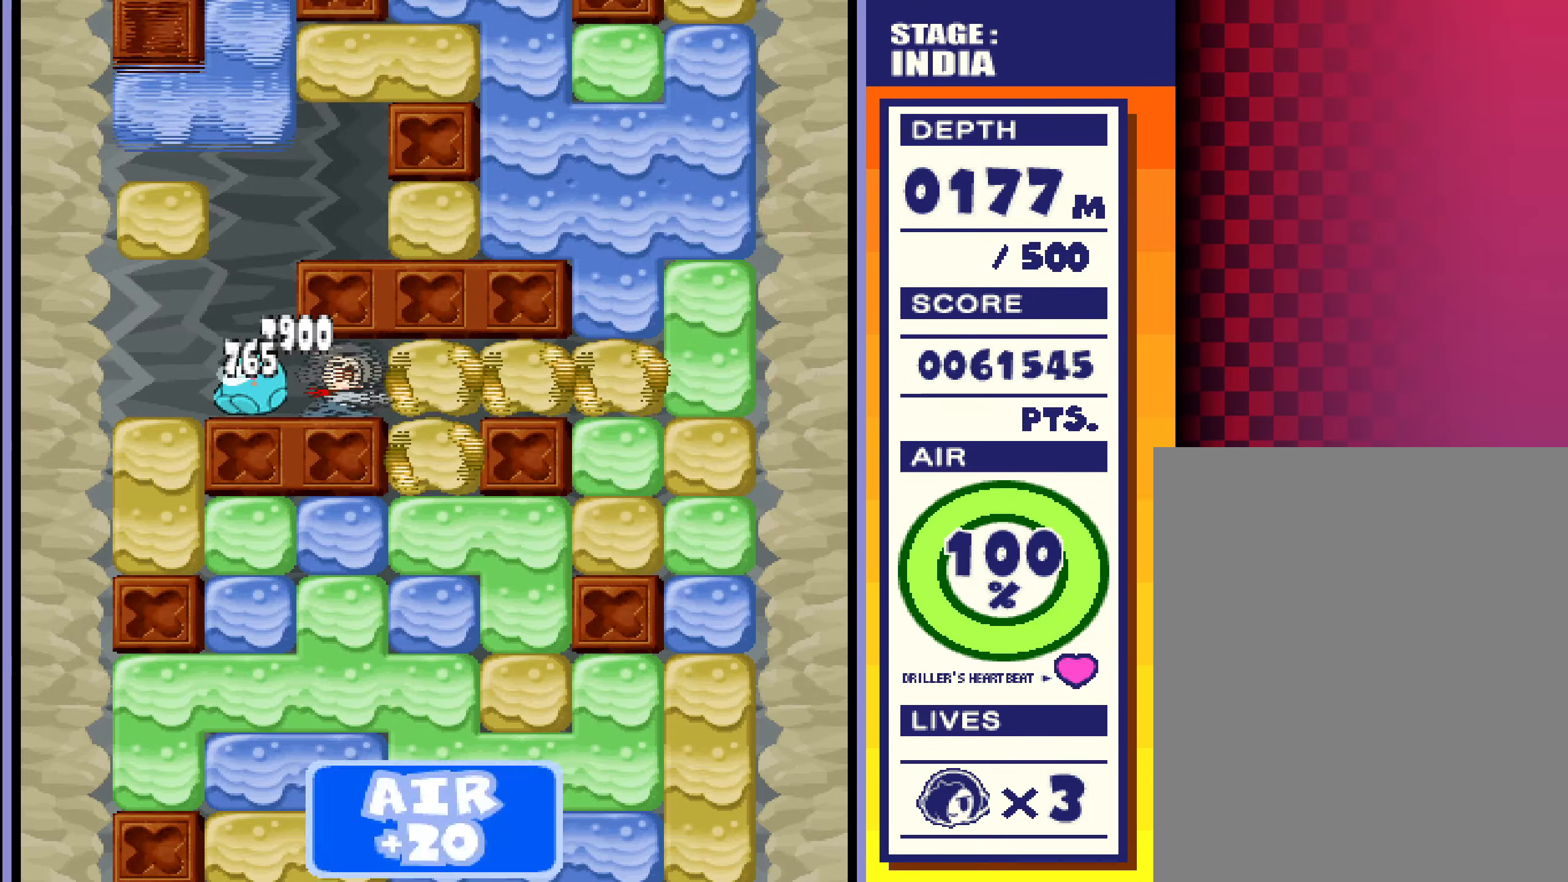
{"buttons": [], "left_stick": "down", "events": [[367, "left_stick", "down"]]}
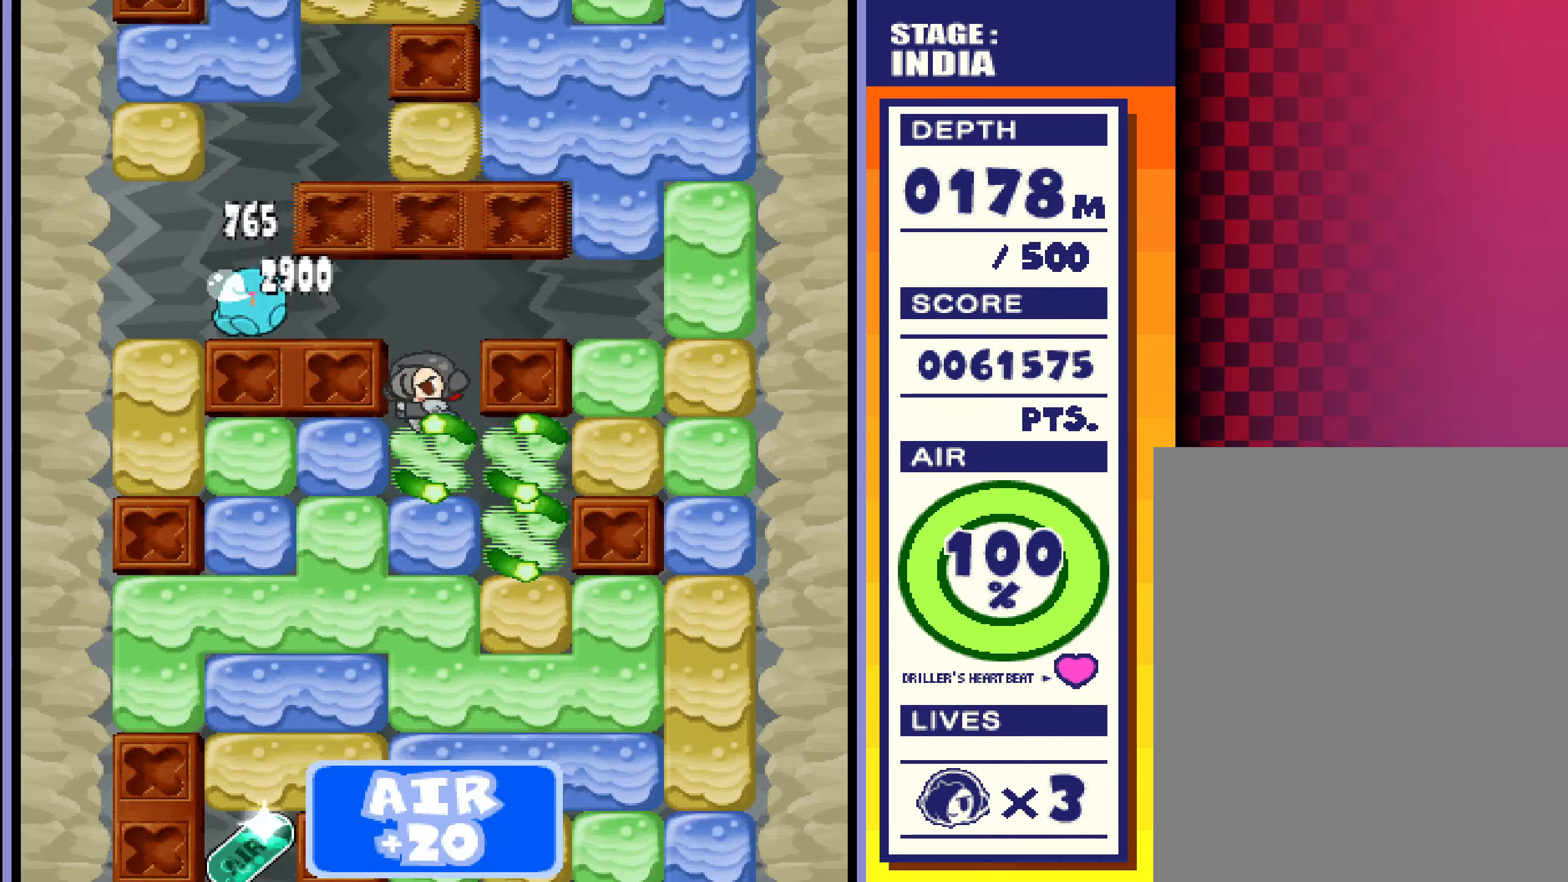
{"buttons": [], "left_stick": "left", "events": [[283, "left_stick", "left"]]}
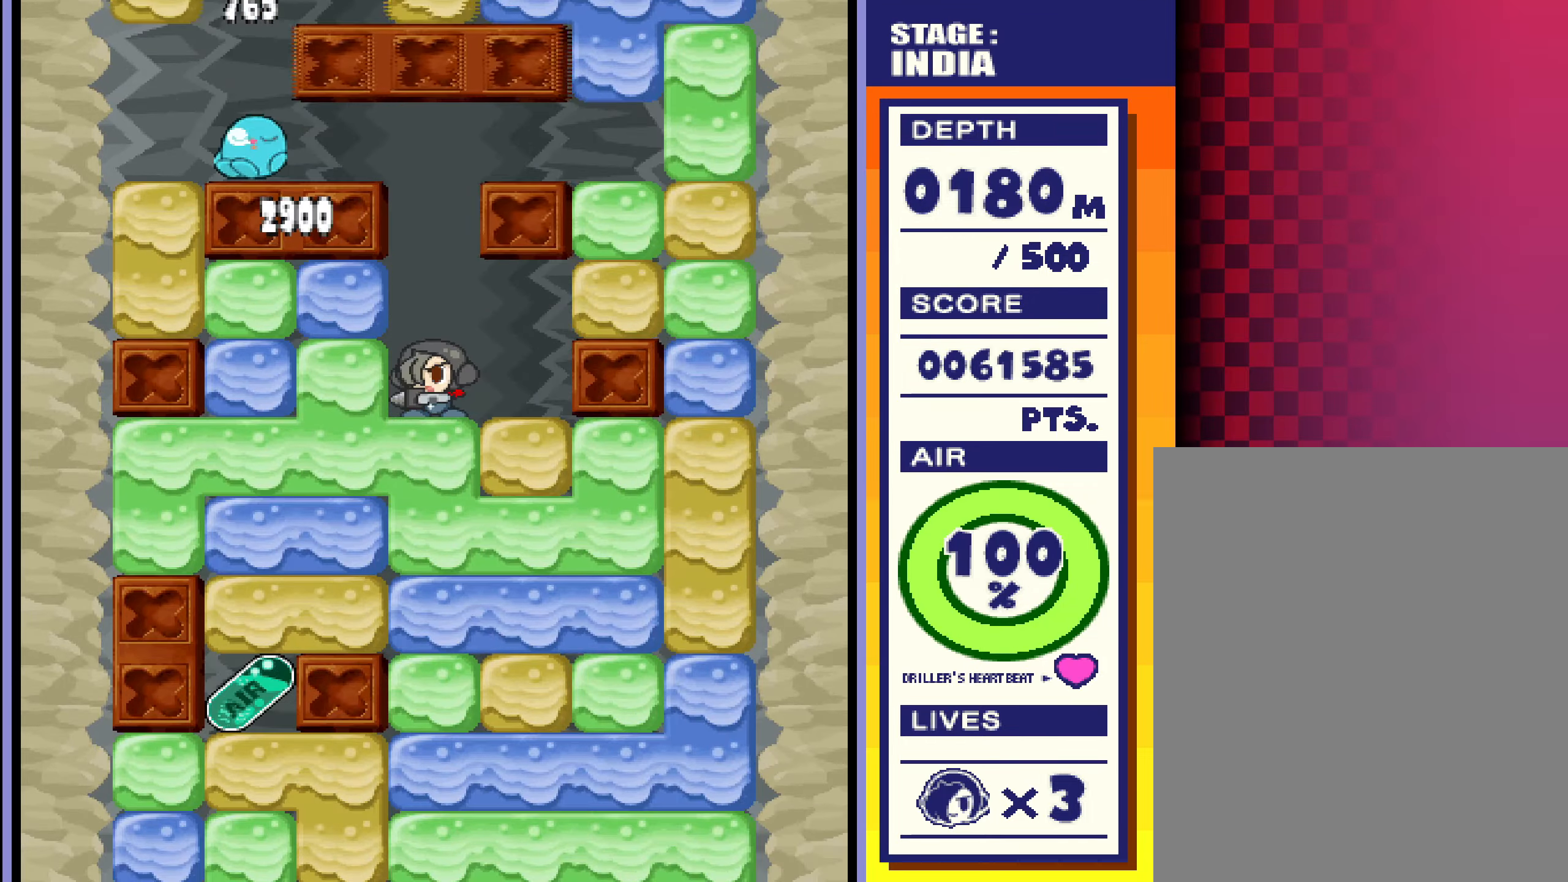
{"buttons": [], "left_stick": "left", "events": []}